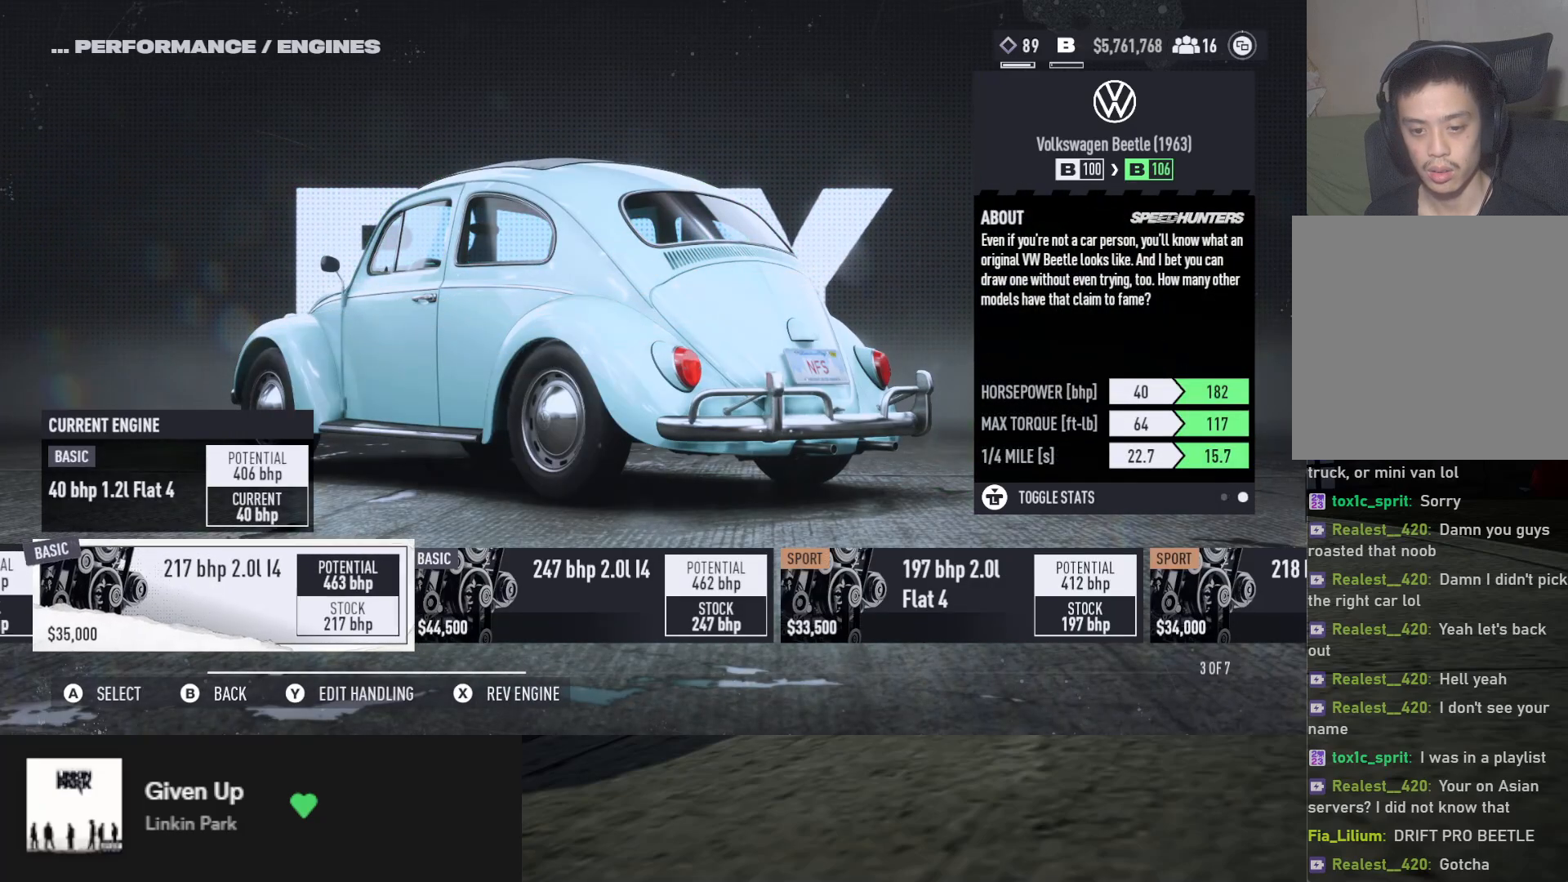
Gameplay with a controller (Xbox layout); each line is a JSON object with the inputs held at the frame after it. "events" lists button and stick changes between this image and that frame as [ms after this image, input, new state], when the widget could be followed in between.
{"buttons": [], "left_stick": "center", "right_stick": "center", "events": [[33, "DPAD_RIGHT", "up"], [283, "DPAD_RIGHT", "down"], [383, "DPAD_RIGHT", "up"]]}
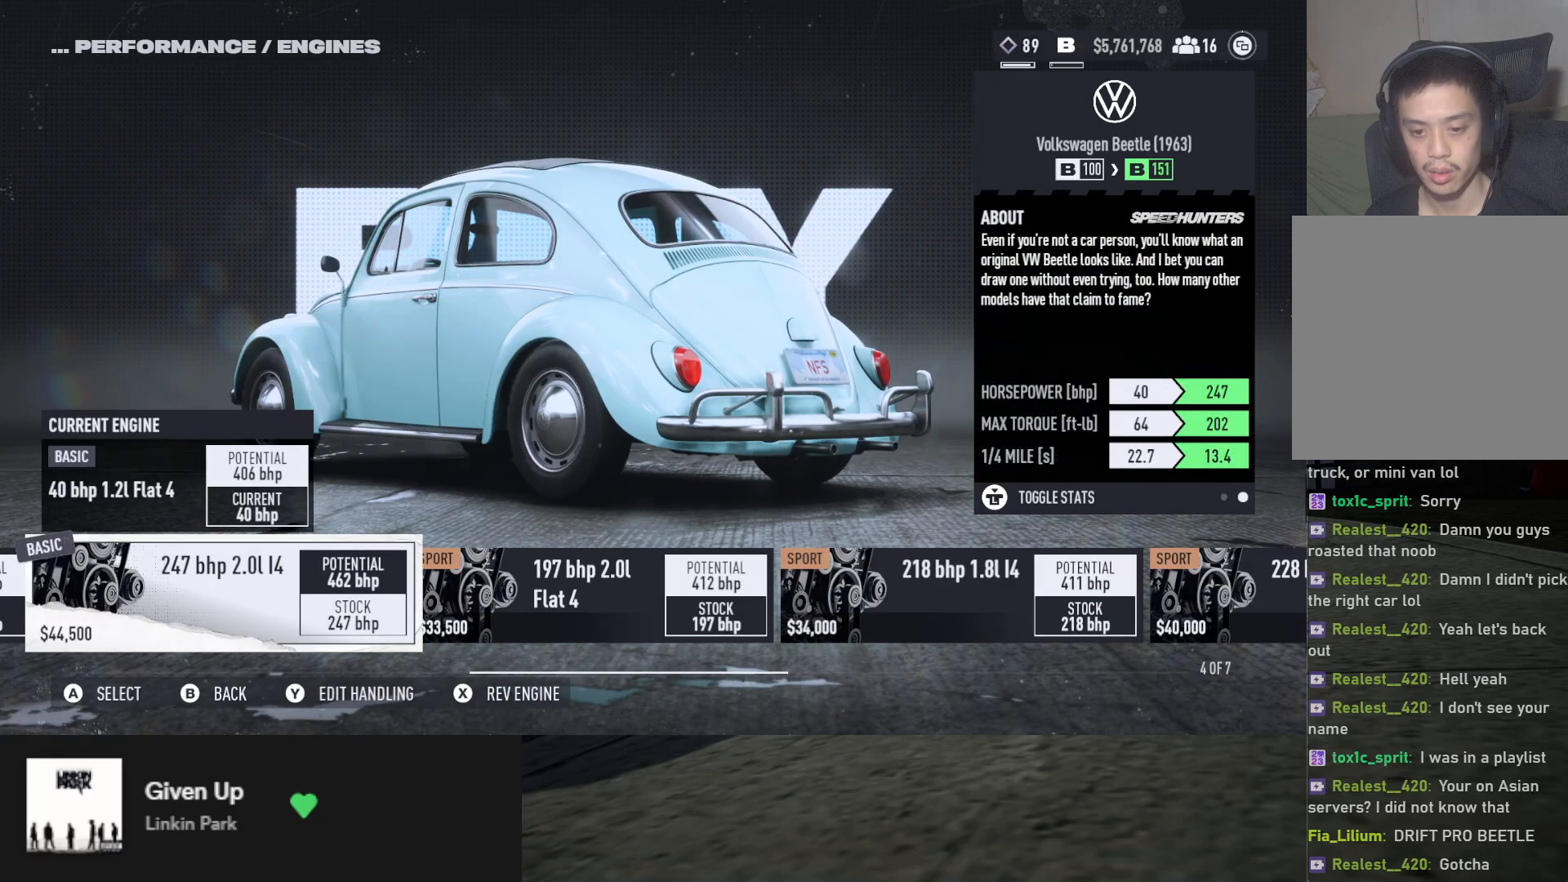
{"buttons": [], "left_stick": "center", "right_stick": "center", "events": [[67, "DPAD_RIGHT", "down"], [150, "DPAD_RIGHT", "up"], [367, "DPAD_RIGHT", "down"], [450, "DPAD_RIGHT", "up"]]}
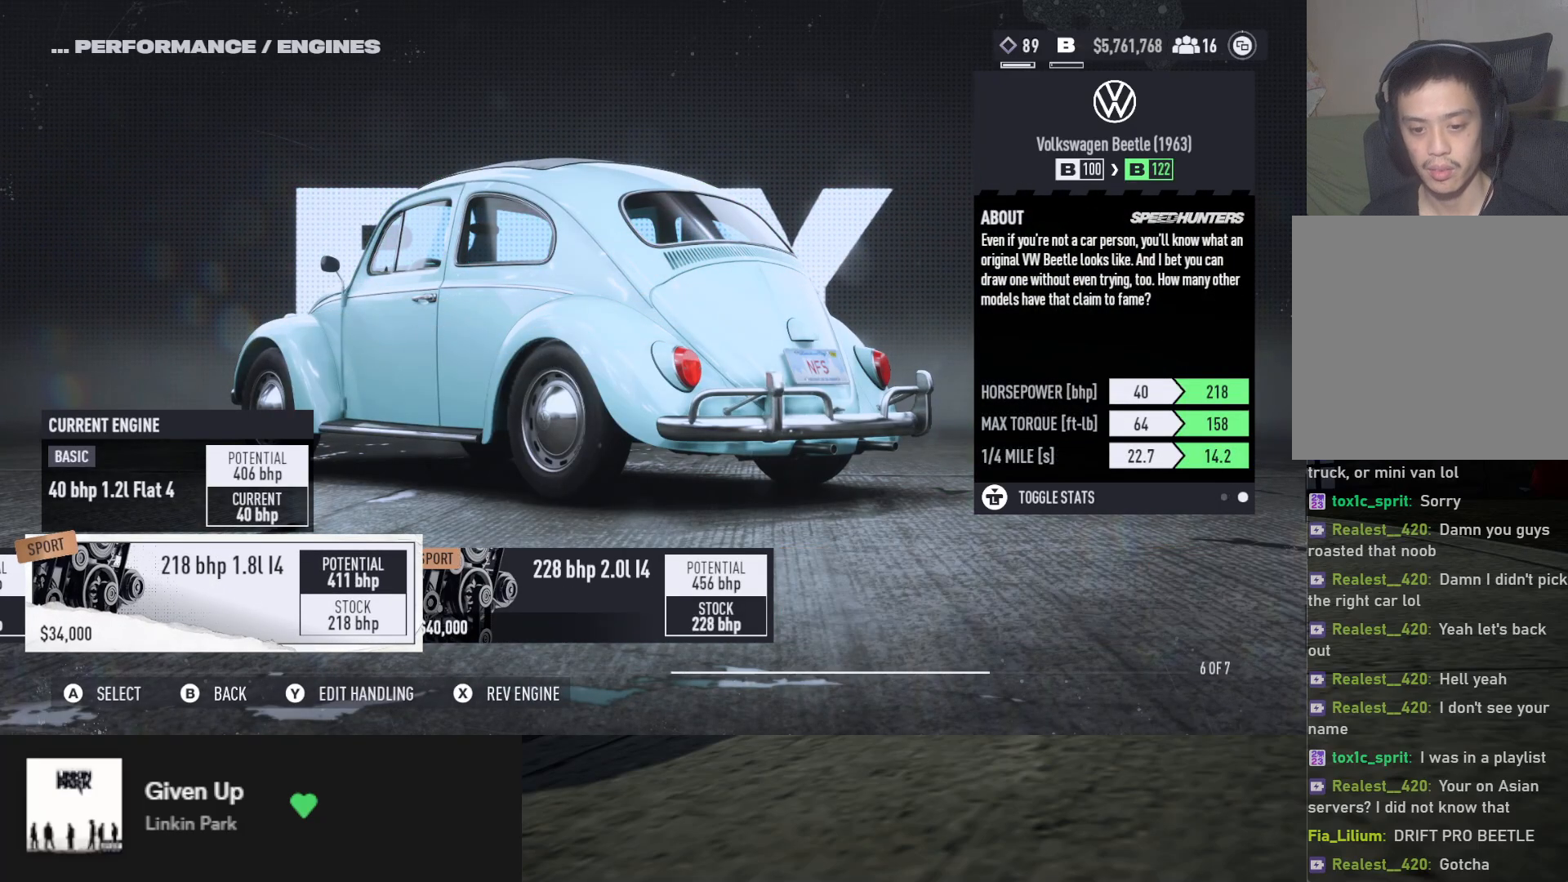
{"buttons": ["DPAD_RIGHT"], "left_stick": "center", "right_stick": "center", "events": [[433, "DPAD_RIGHT", "down"]]}
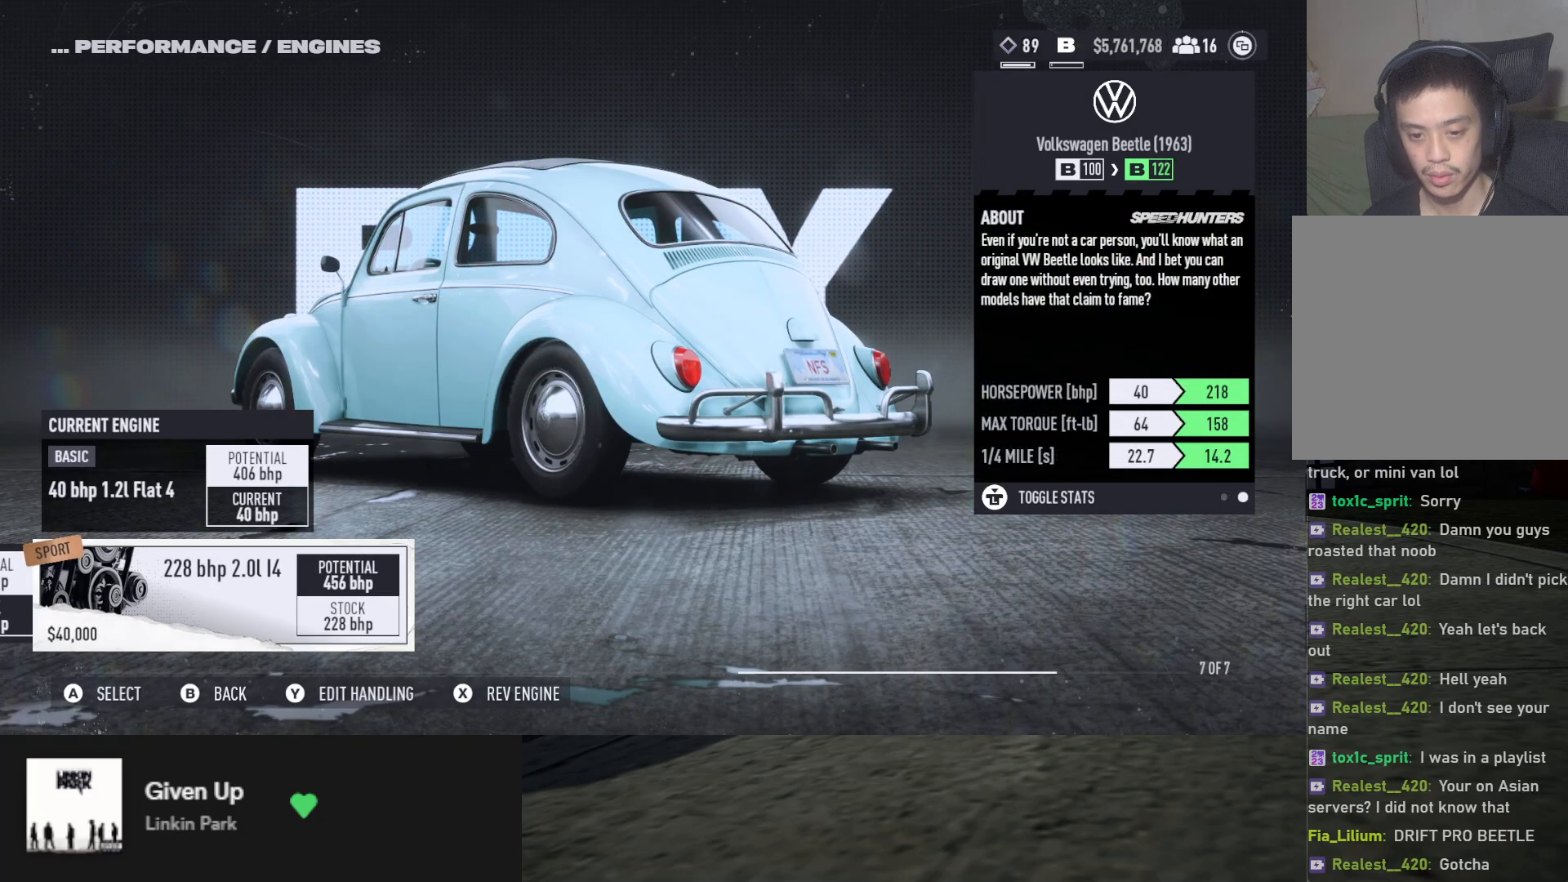
{"buttons": ["DPAD_LEFT"], "left_stick": "center", "right_stick": "center", "events": [[33, "DPAD_RIGHT", "up"], [500, "DPAD_LEFT", "down"]]}
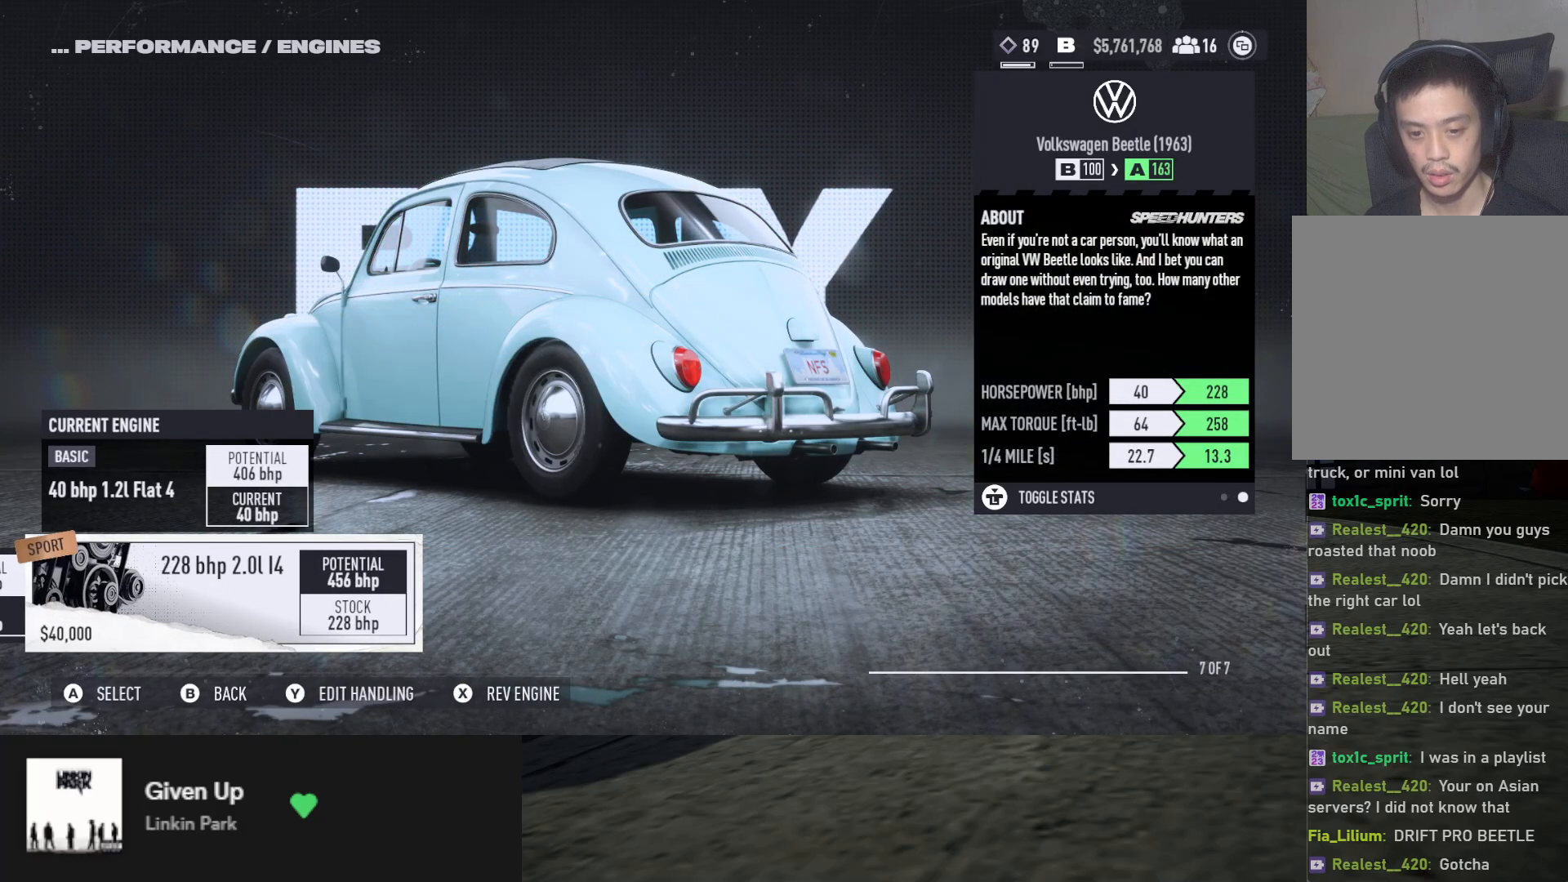
{"buttons": [], "left_stick": "center", "right_stick": "center", "events": [[83, "DPAD_LEFT", "up"], [150, "DPAD_LEFT", "down"], [233, "DPAD_LEFT", "up"]]}
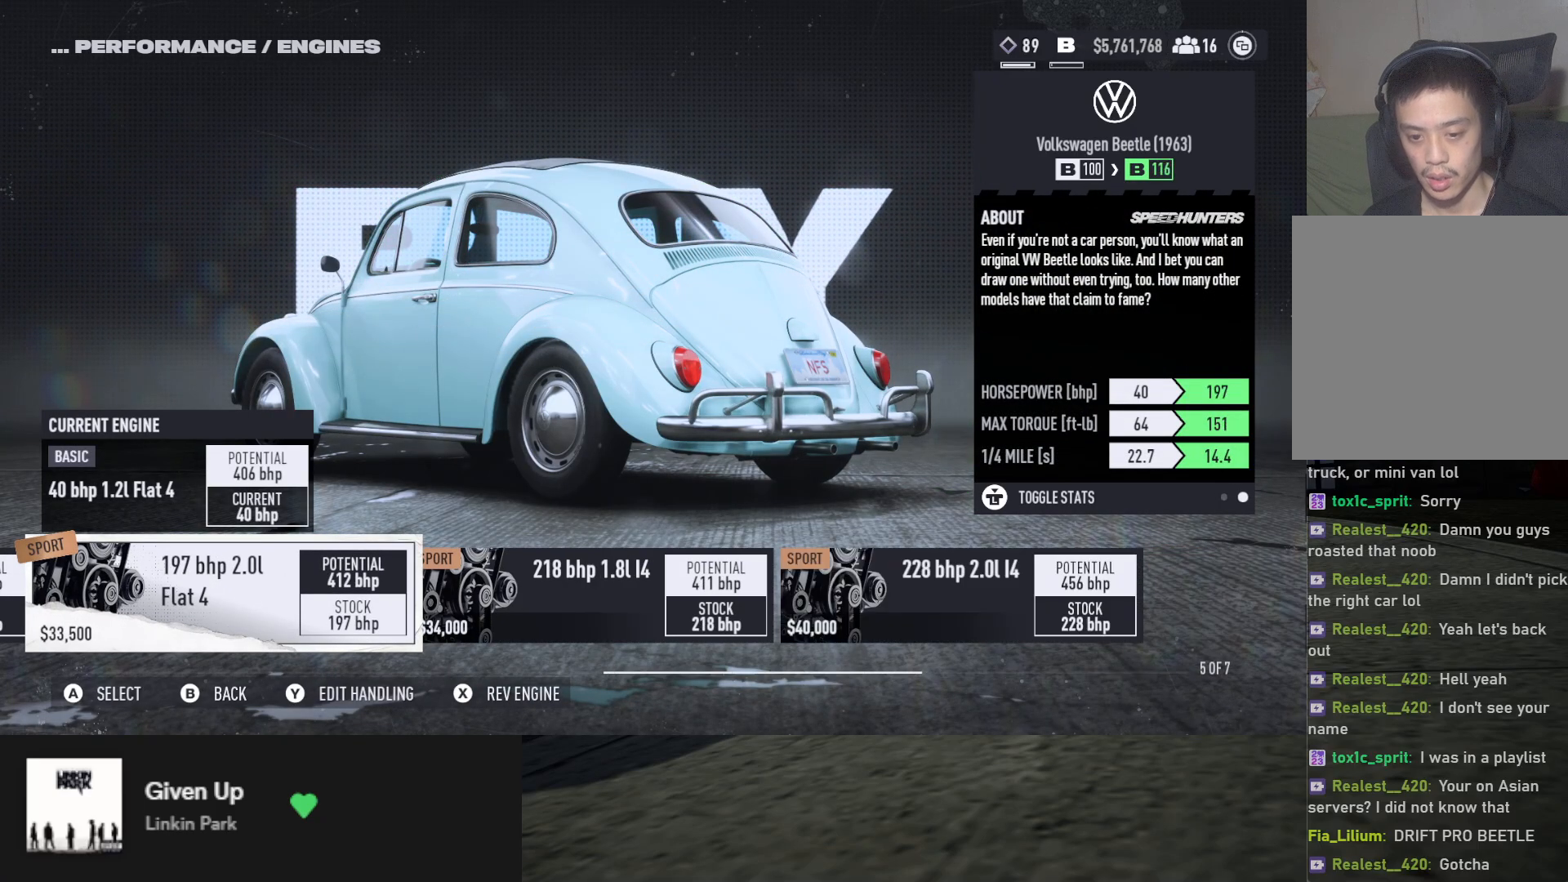
{"buttons": [], "left_stick": "center", "right_stick": "center", "events": [[67, "DPAD_LEFT", "down"], [150, "DPAD_LEFT", "up"], [233, "DPAD_LEFT", "down"], [283, "DPAD_LEFT", "up"], [367, "DPAD_LEFT", "down"], [433, "DPAD_LEFT", "up"]]}
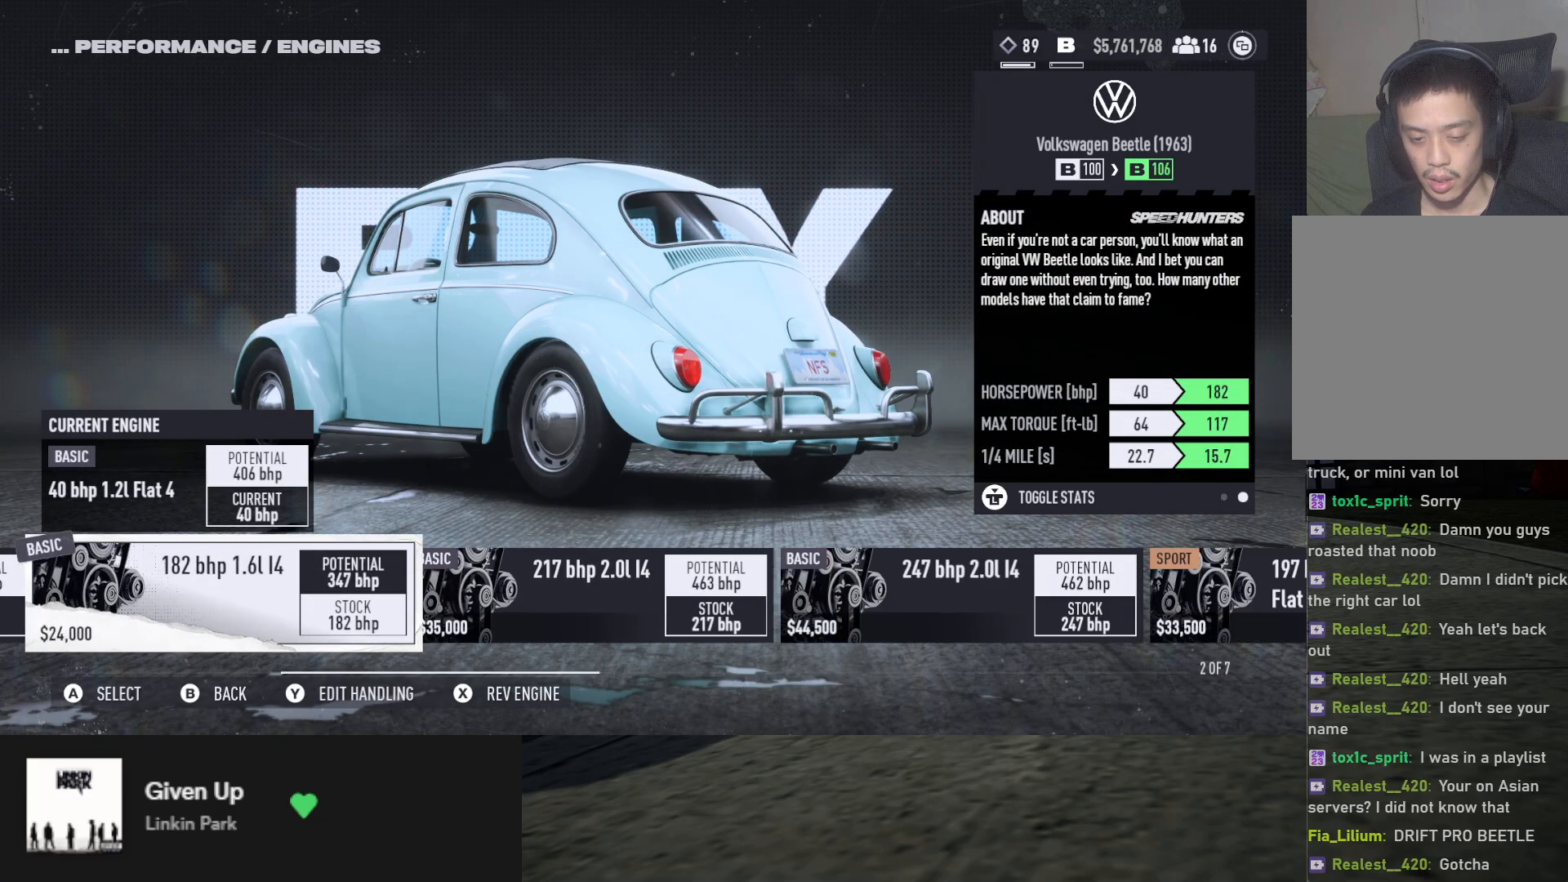
{"buttons": [], "left_stick": "center", "right_stick": "center", "events": [[17, "DPAD_LEFT", "down"], [100, "DPAD_LEFT", "up"], [167, "DPAD_LEFT", "down"], [233, "DPAD_LEFT", "up"], [317, "DPAD_LEFT", "down"], [417, "DPAD_LEFT", "up"]]}
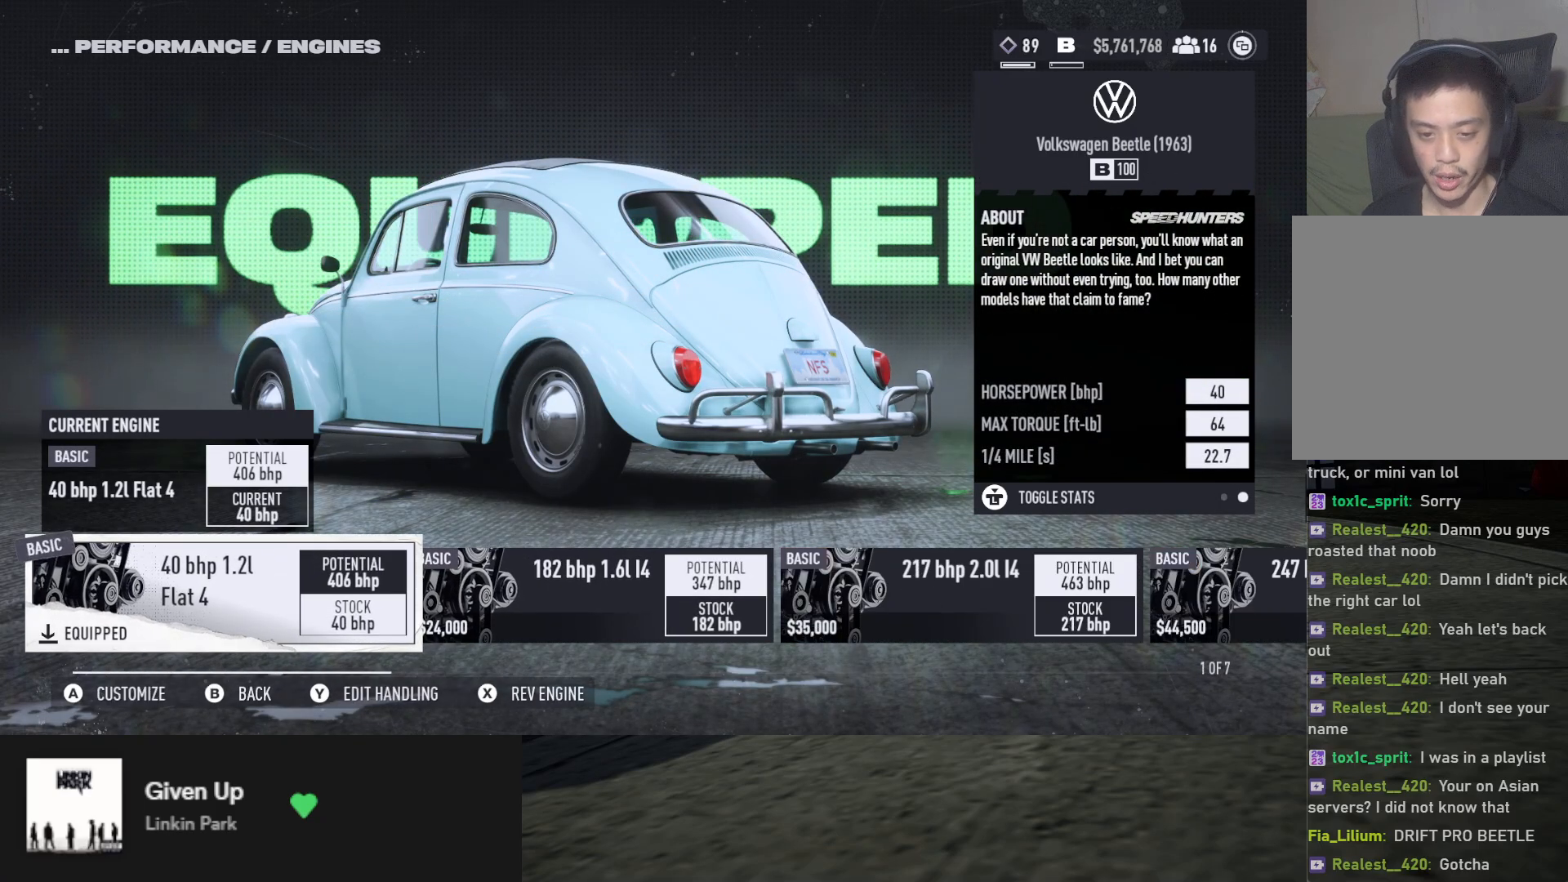
{"buttons": ["DPAD_RIGHT"], "left_stick": "center", "right_stick": "center", "events": [[300, "DPAD_RIGHT", "down"], [417, "DPAD_RIGHT", "up"], [483, "DPAD_RIGHT", "down"]]}
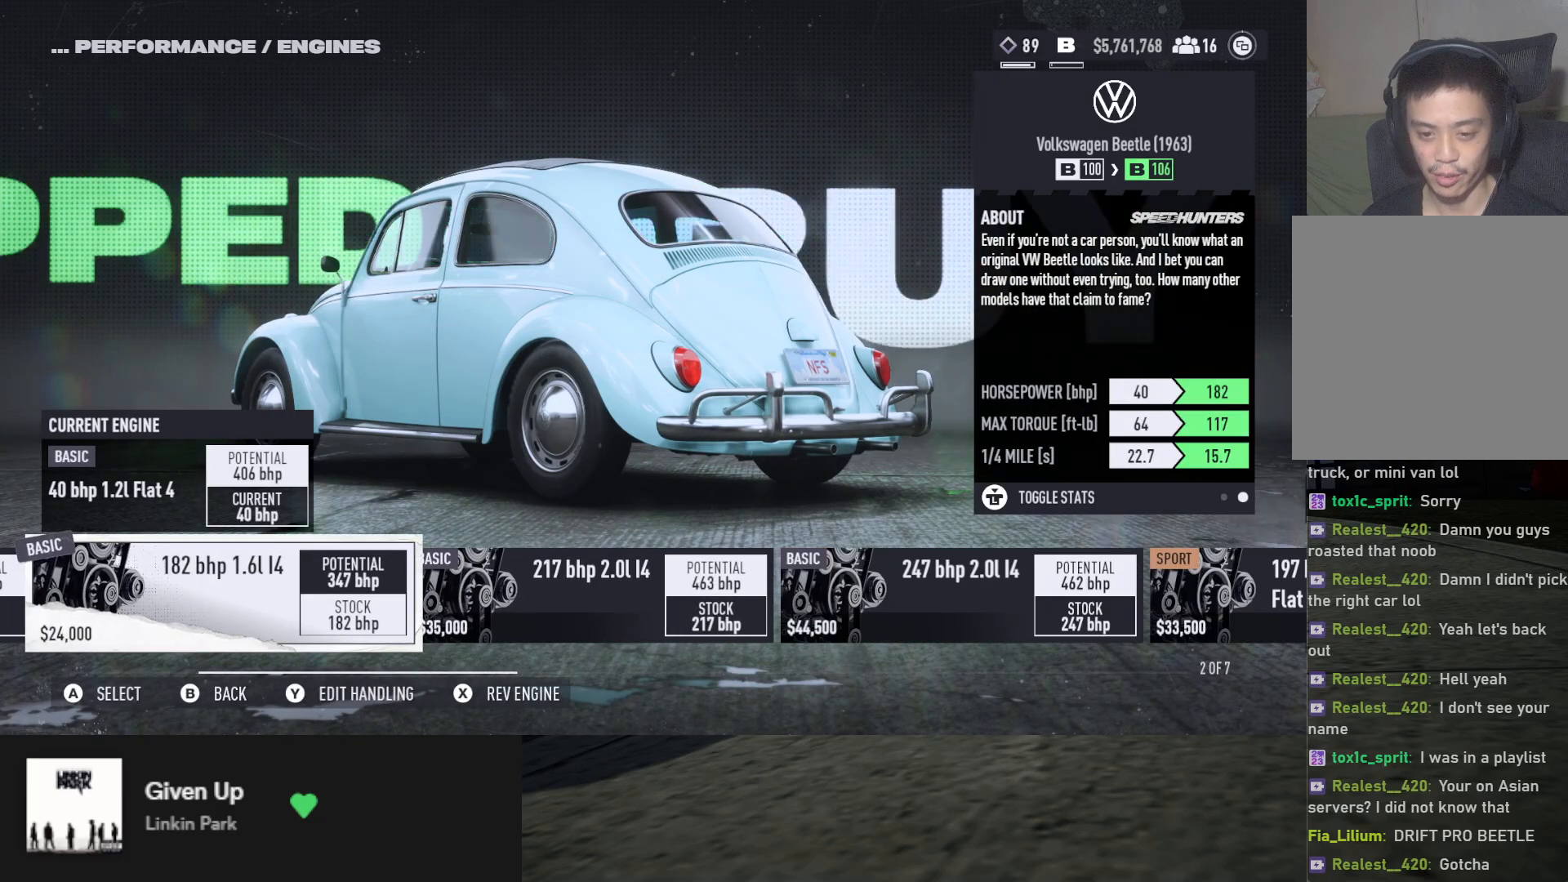
{"buttons": [], "left_stick": "center", "right_stick": "center", "events": [[100, "DPAD_RIGHT", "up"], [217, "DPAD_RIGHT", "down"], [300, "DPAD_RIGHT", "up"]]}
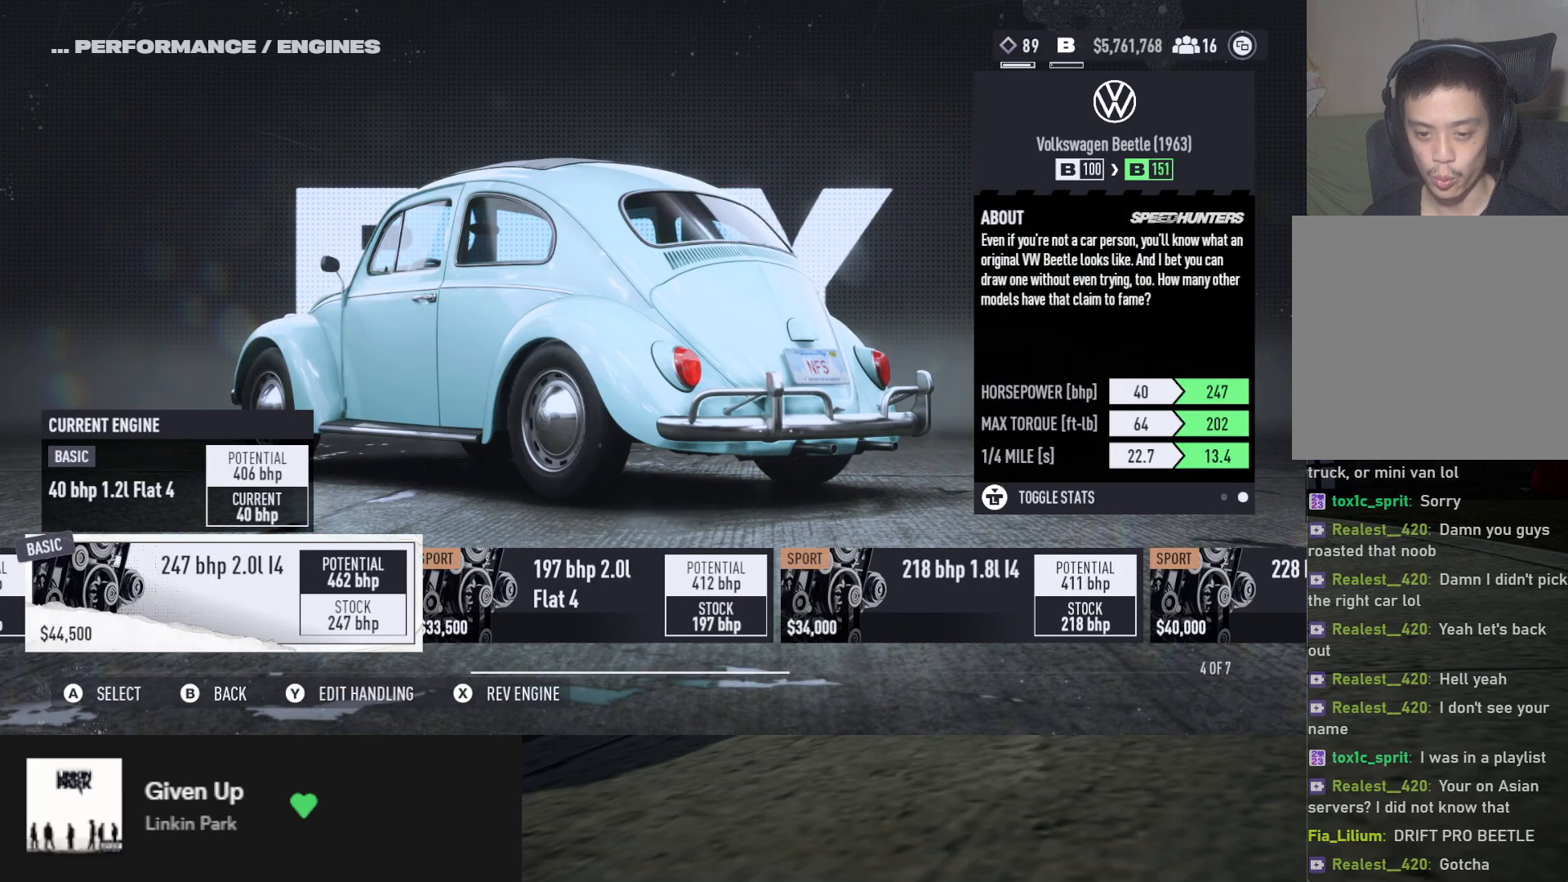
{"buttons": [], "left_stick": "center", "right_stick": "center", "events": [[300, "DPAD_RIGHT", "down"], [383, "DPAD_RIGHT", "up"]]}
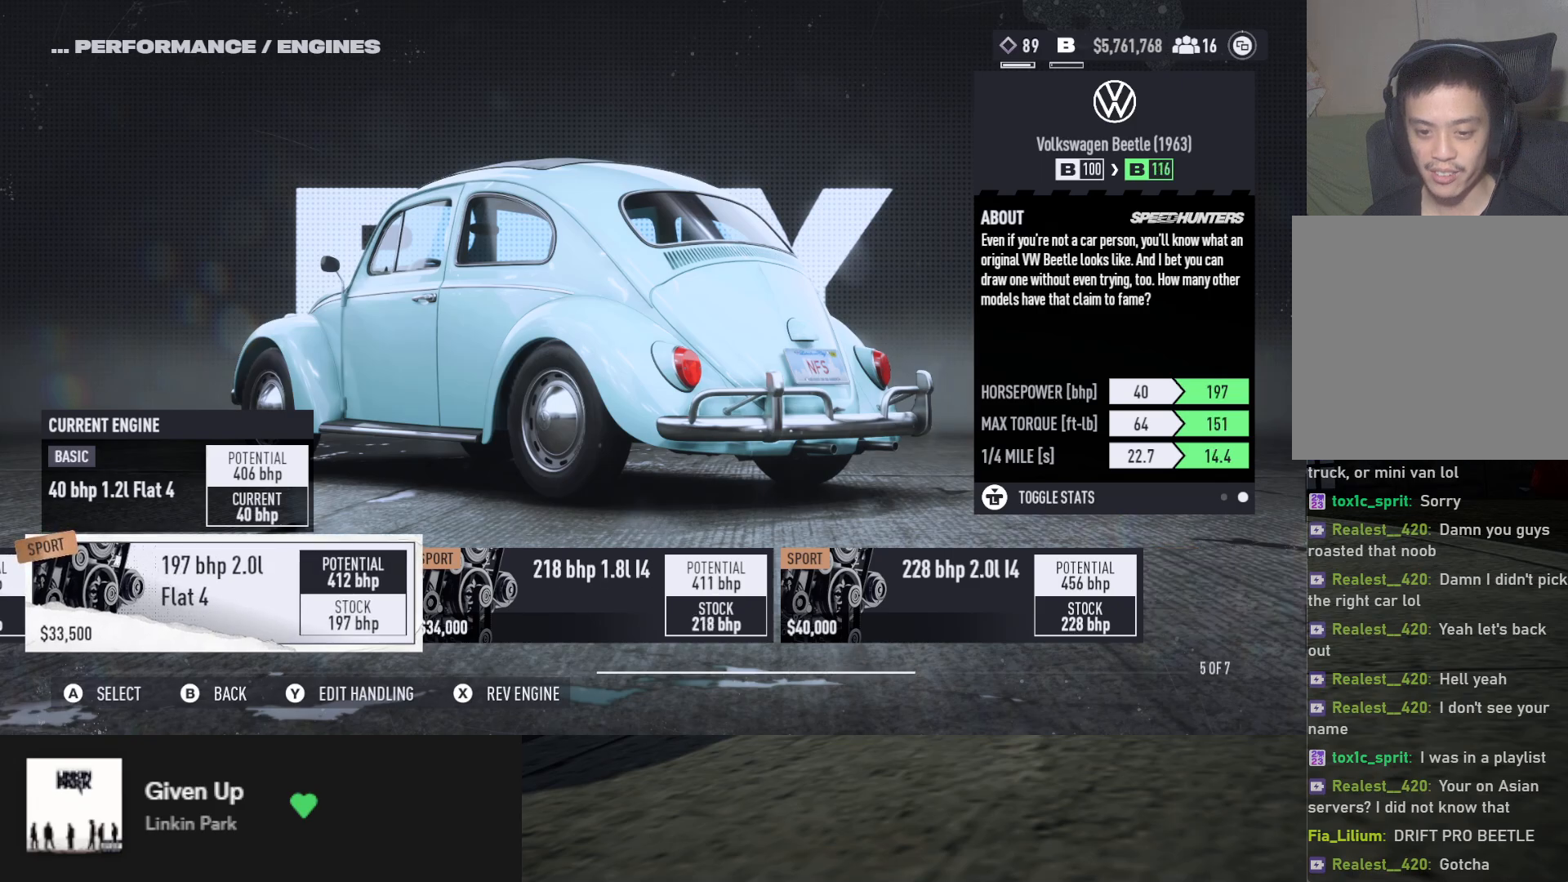
{"buttons": [], "left_stick": "center", "right_stick": "center", "events": []}
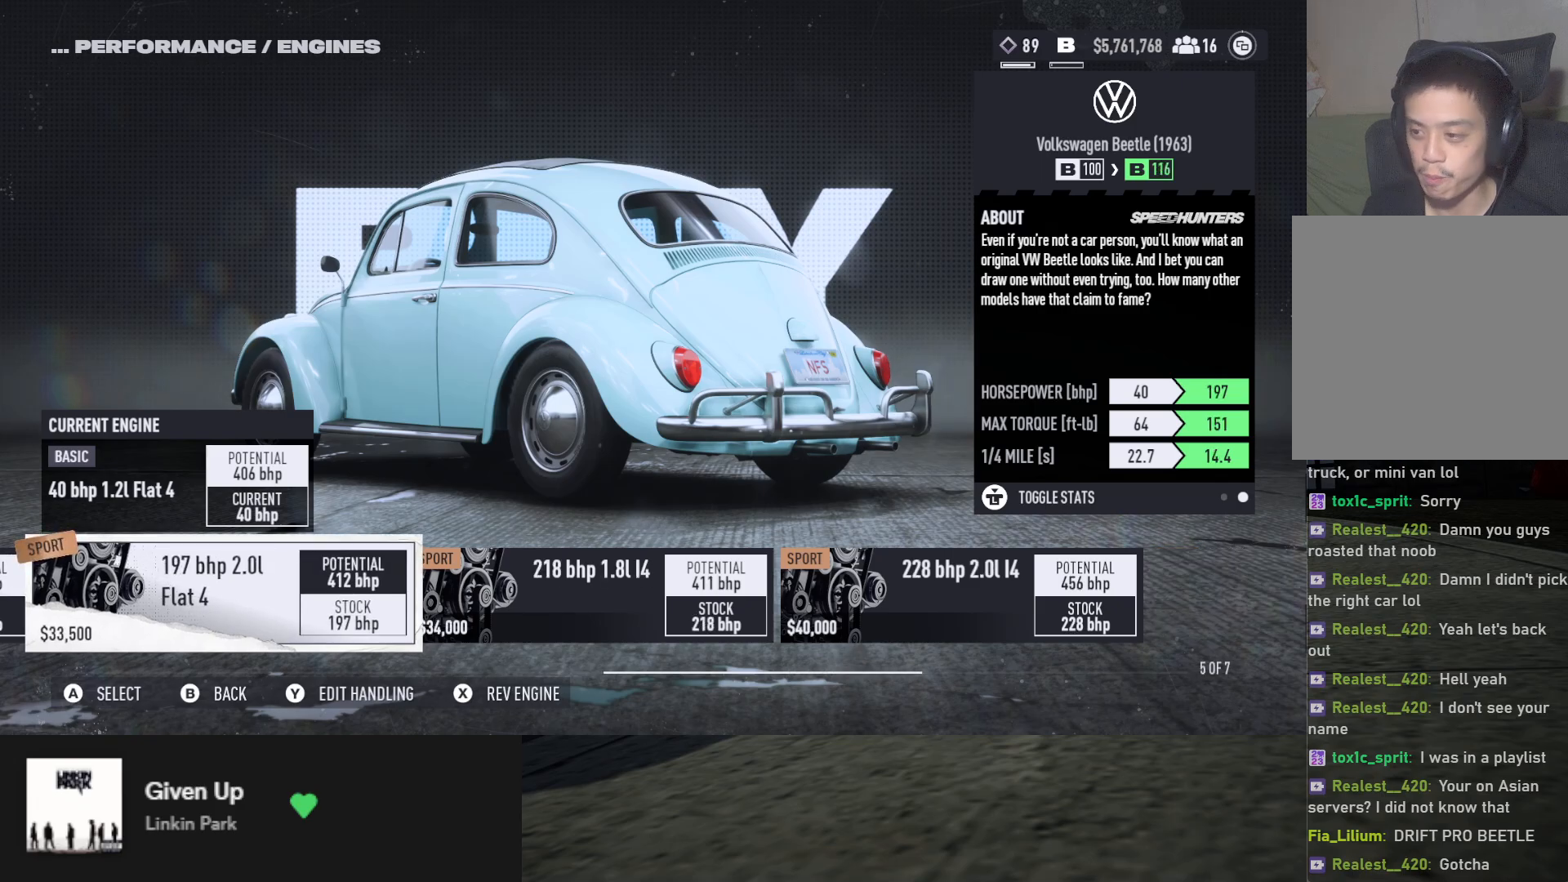
{"buttons": [], "left_stick": "center", "right_stick": "center", "events": []}
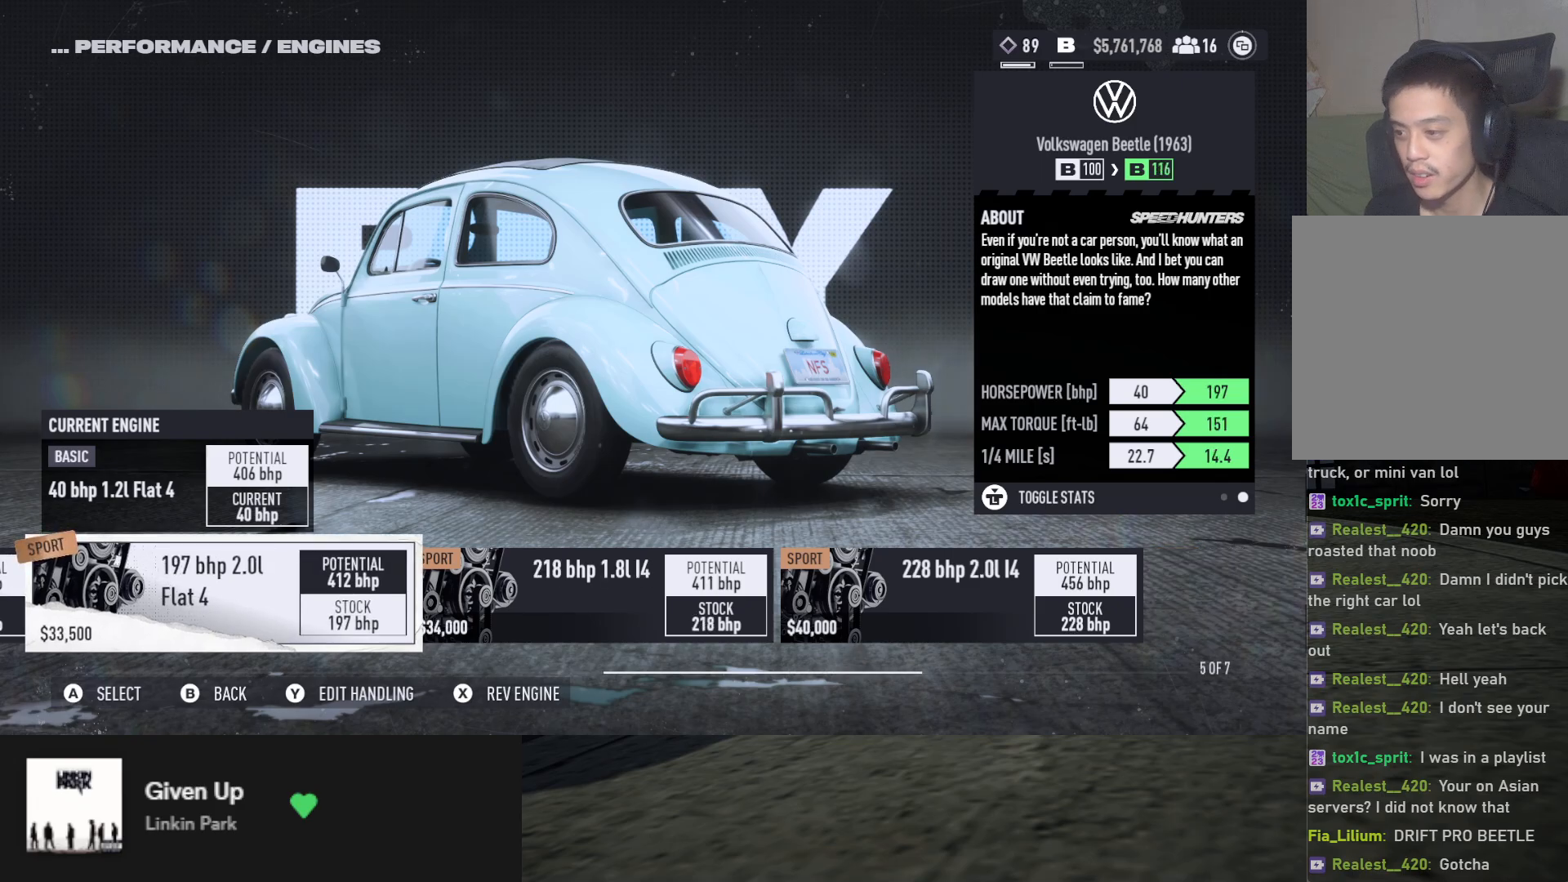
{"buttons": [], "left_stick": "center", "right_stick": "center", "events": []}
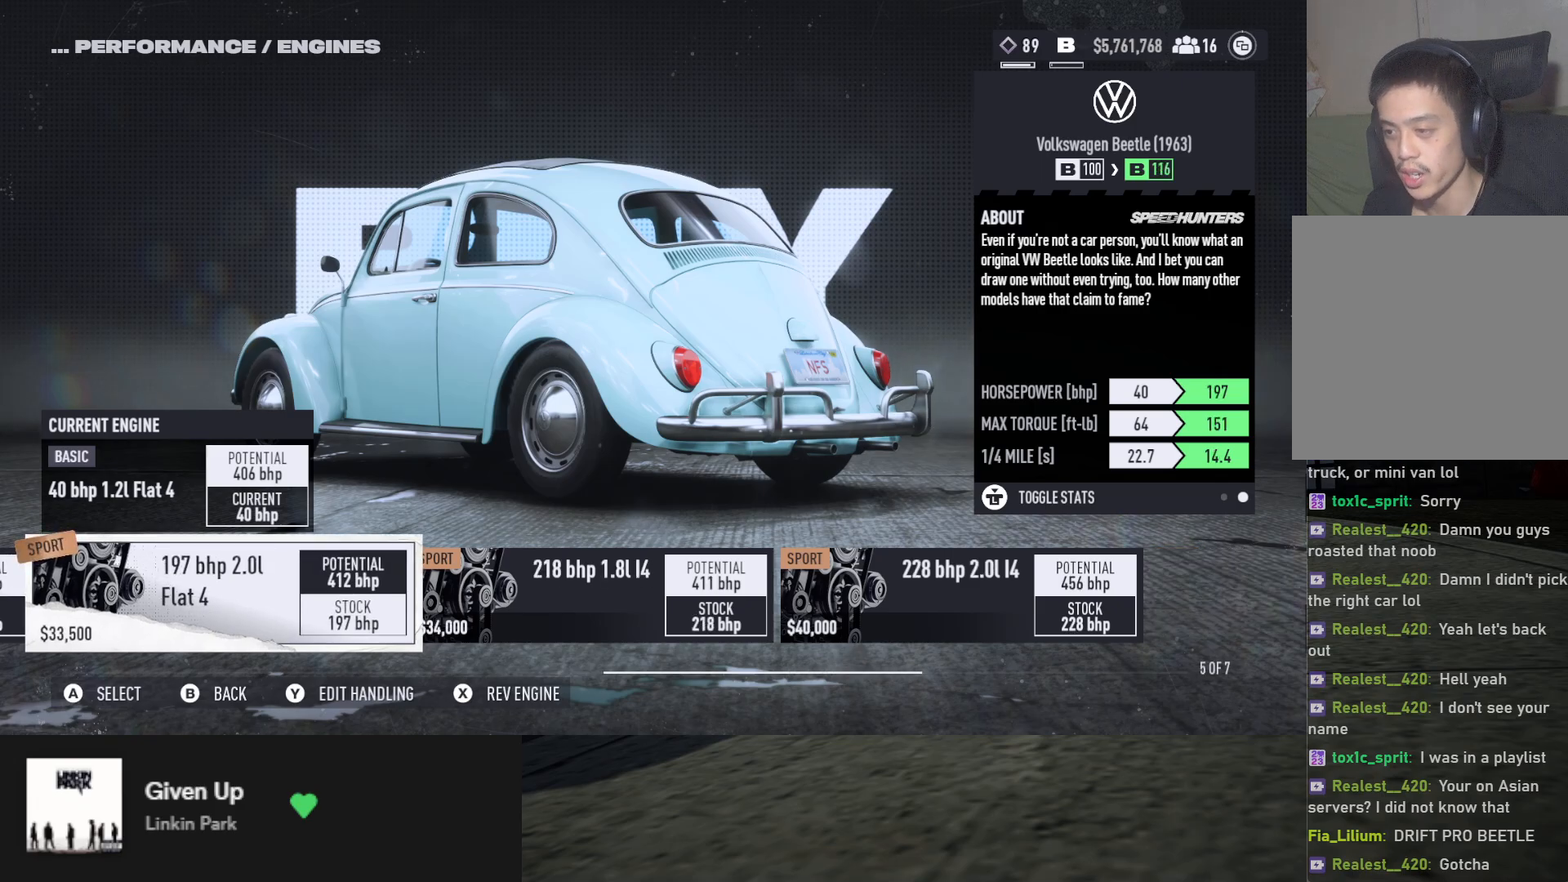
{"buttons": [], "left_stick": "center", "right_stick": "center", "events": [[67, "A", "down"], [200, "A", "up"]]}
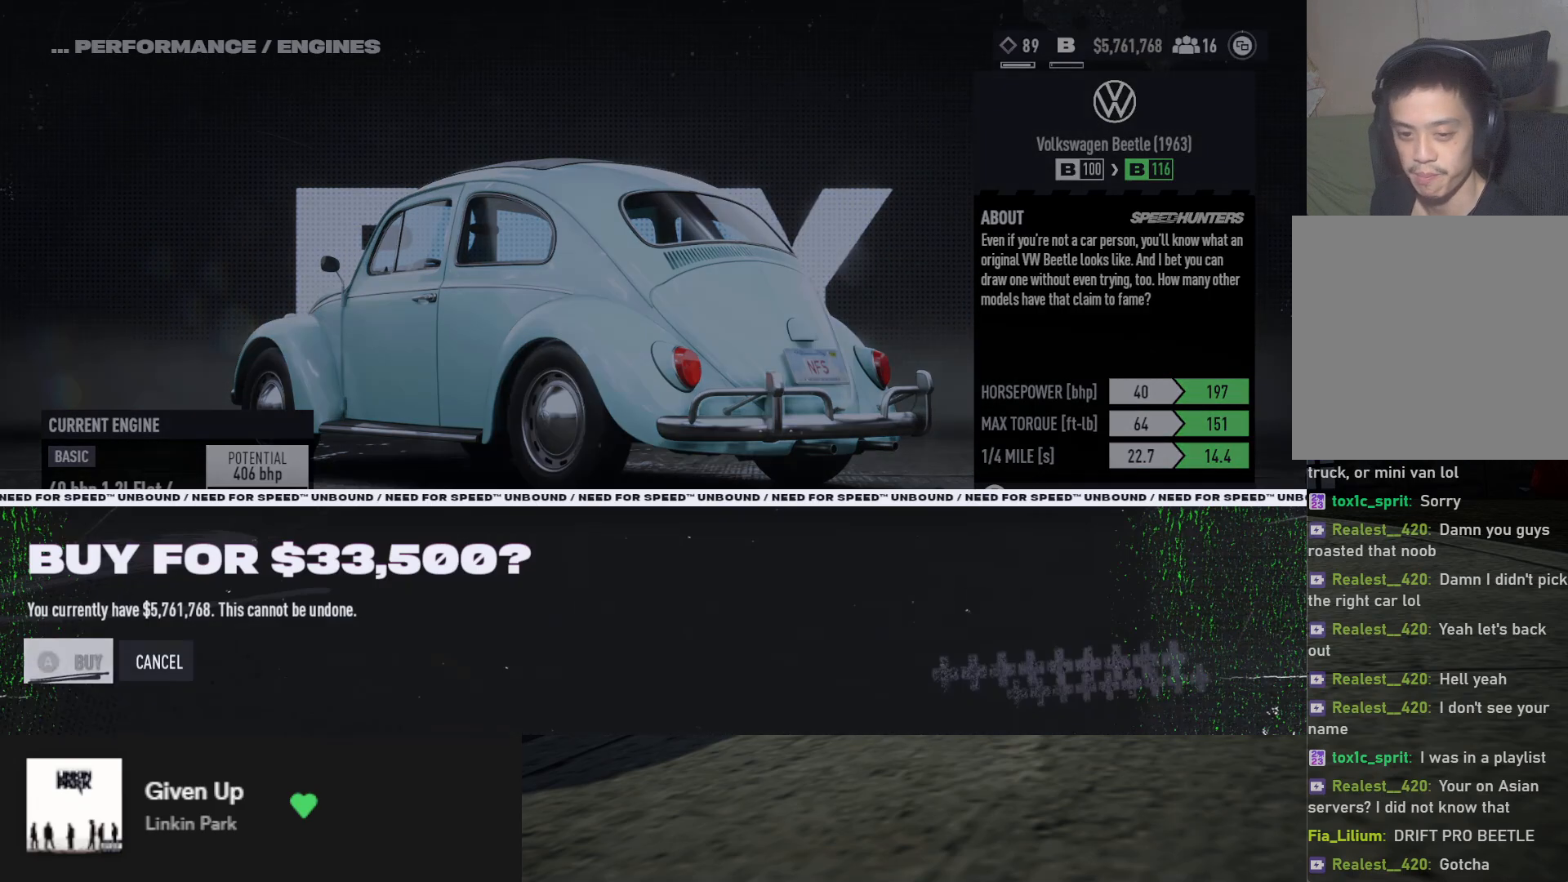
{"buttons": [], "left_stick": "center", "right_stick": "center", "events": [[117, "A", "down"], [200, "A", "up"]]}
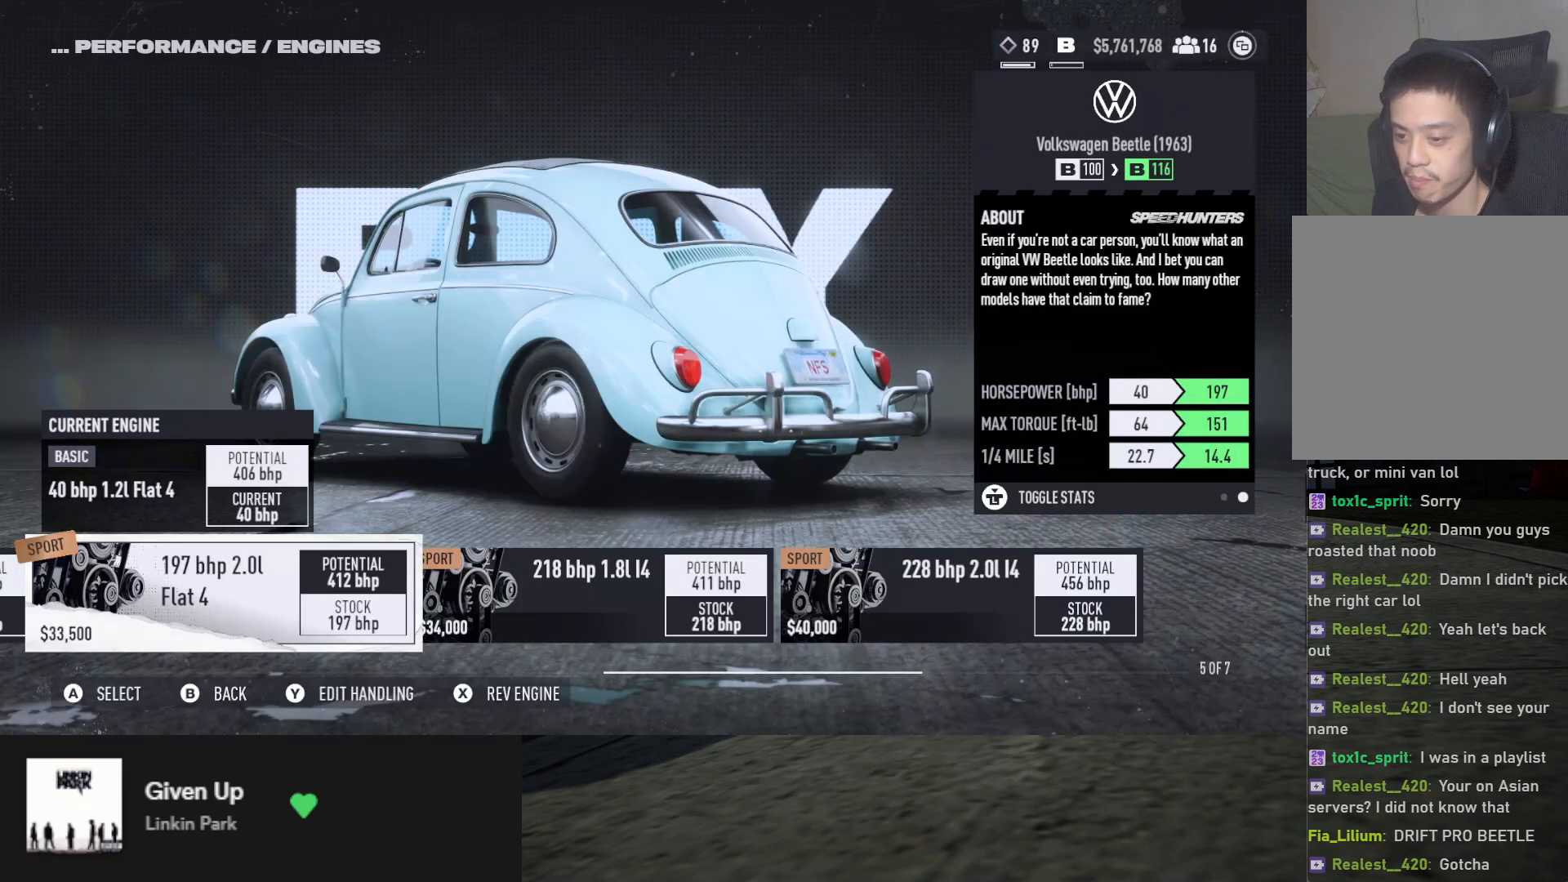
{"buttons": [], "left_stick": "center", "right_stick": "center", "events": []}
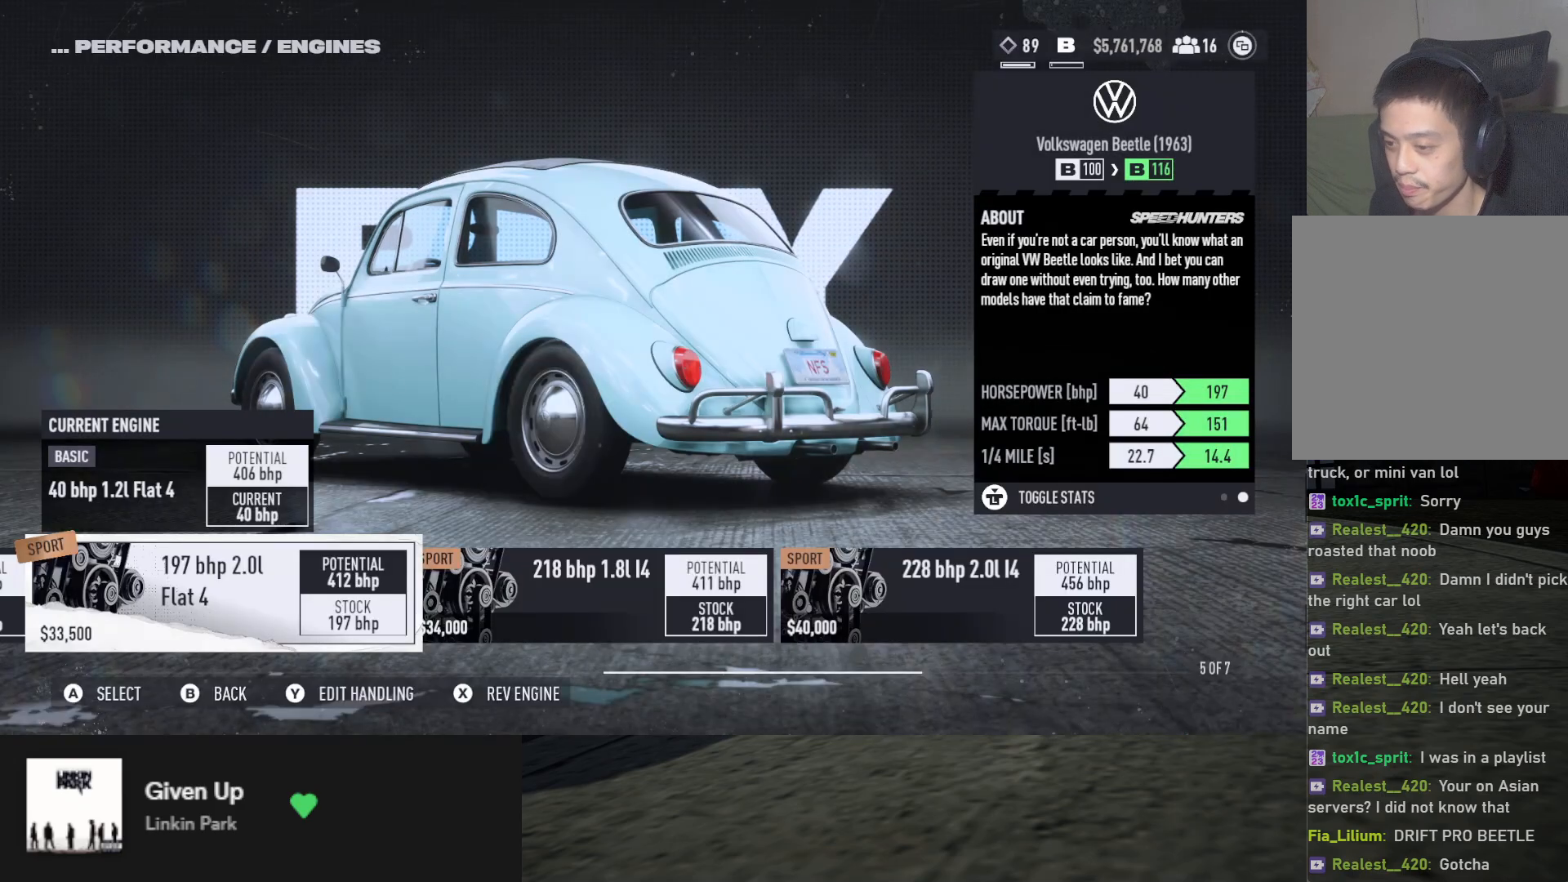
{"buttons": [], "left_stick": "center", "right_stick": "center", "events": []}
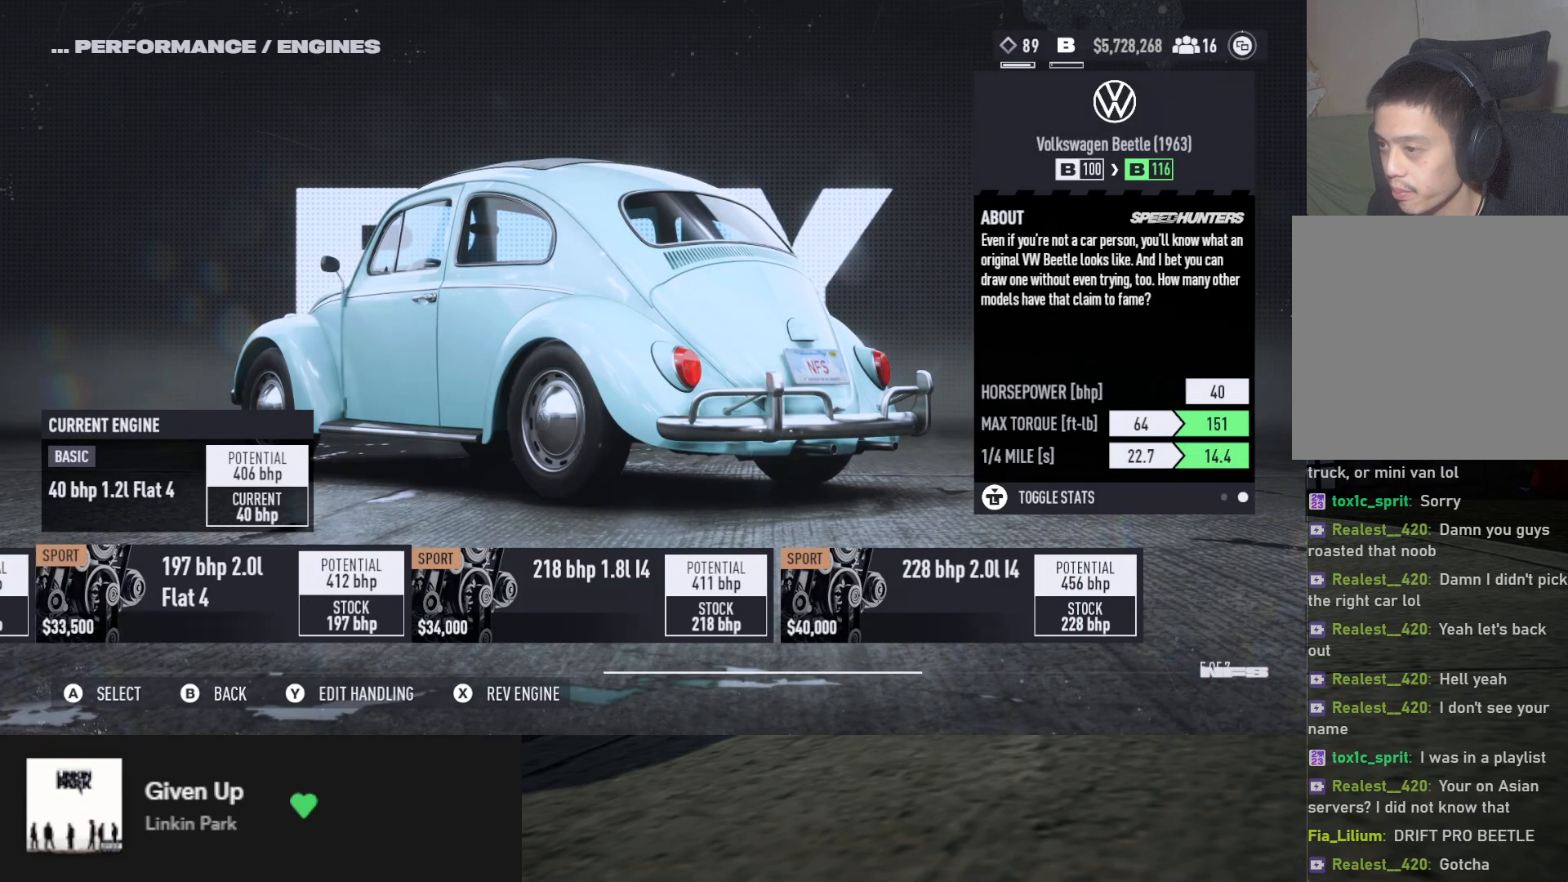
{"buttons": [], "left_stick": "center", "right_stick": "center", "events": []}
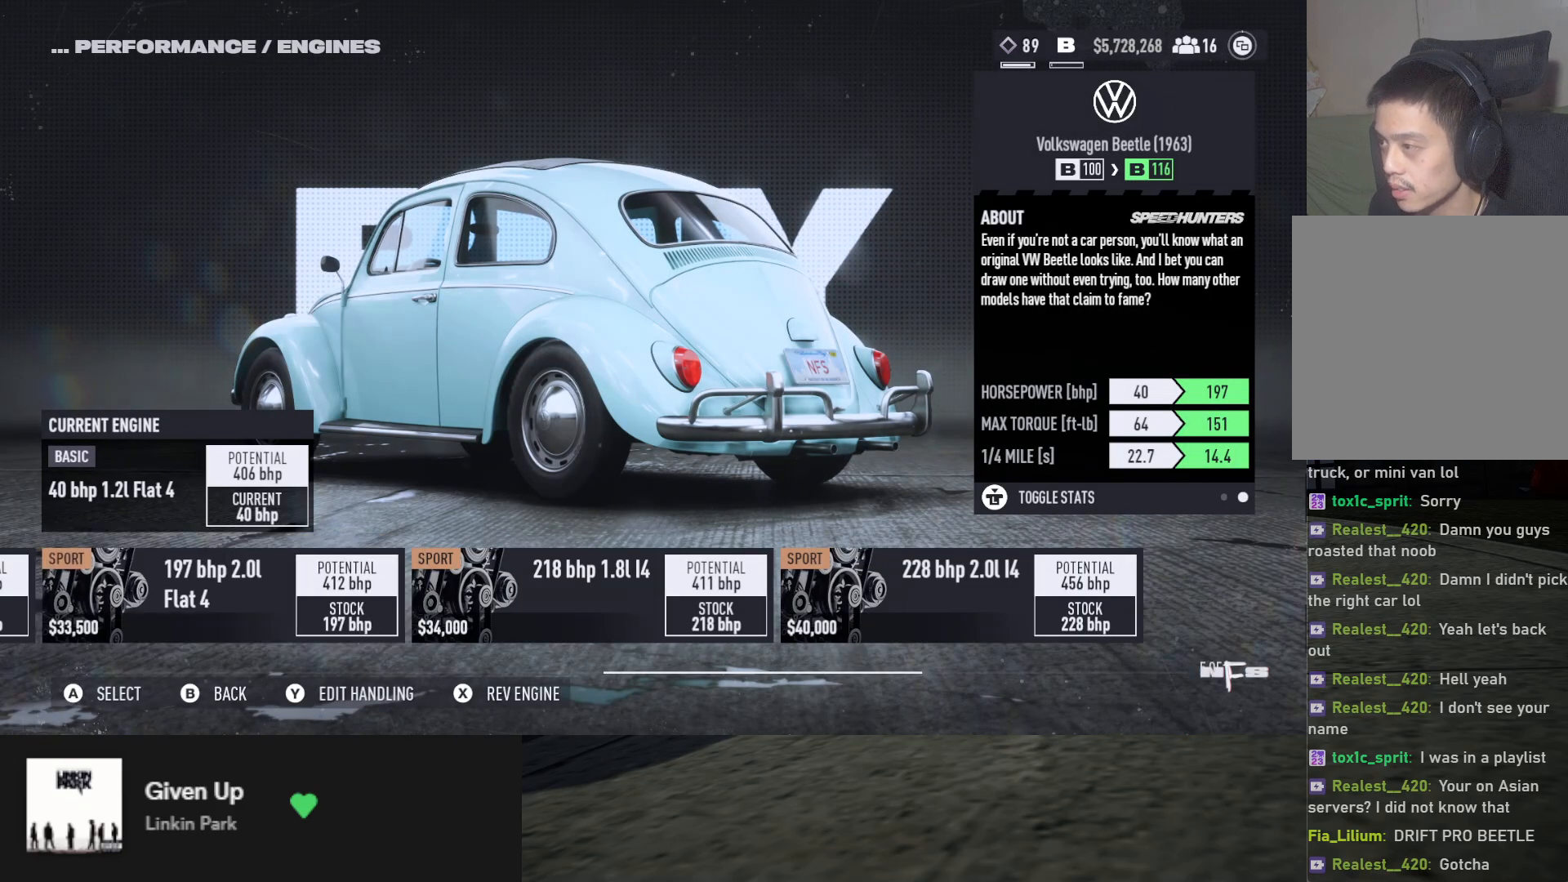
{"buttons": [], "left_stick": "center", "right_stick": "center", "events": []}
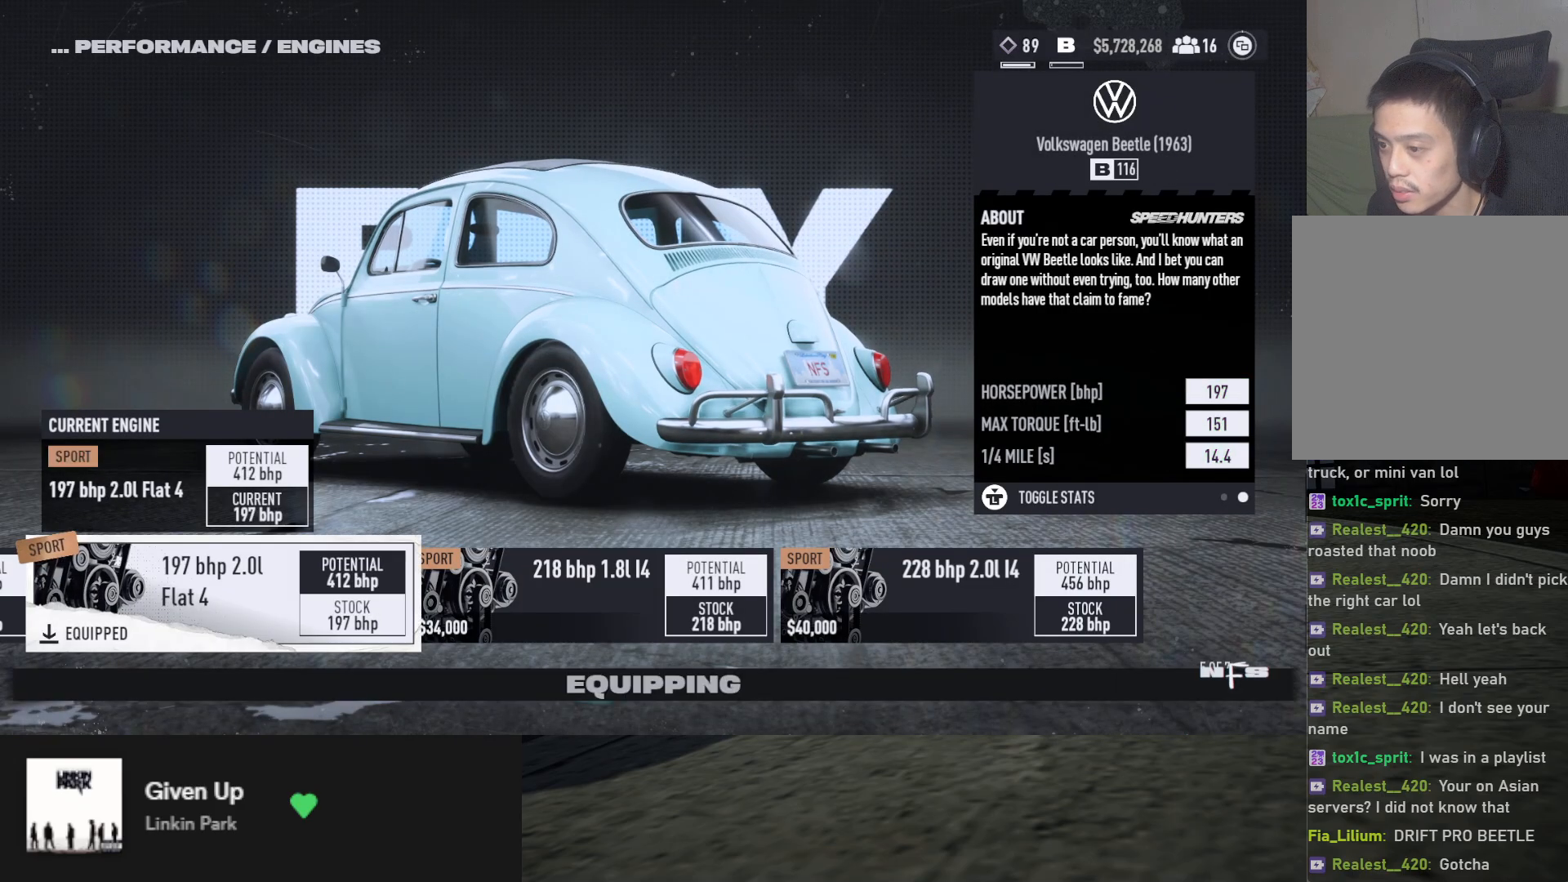
{"buttons": [], "left_stick": "center", "right_stick": "center", "events": []}
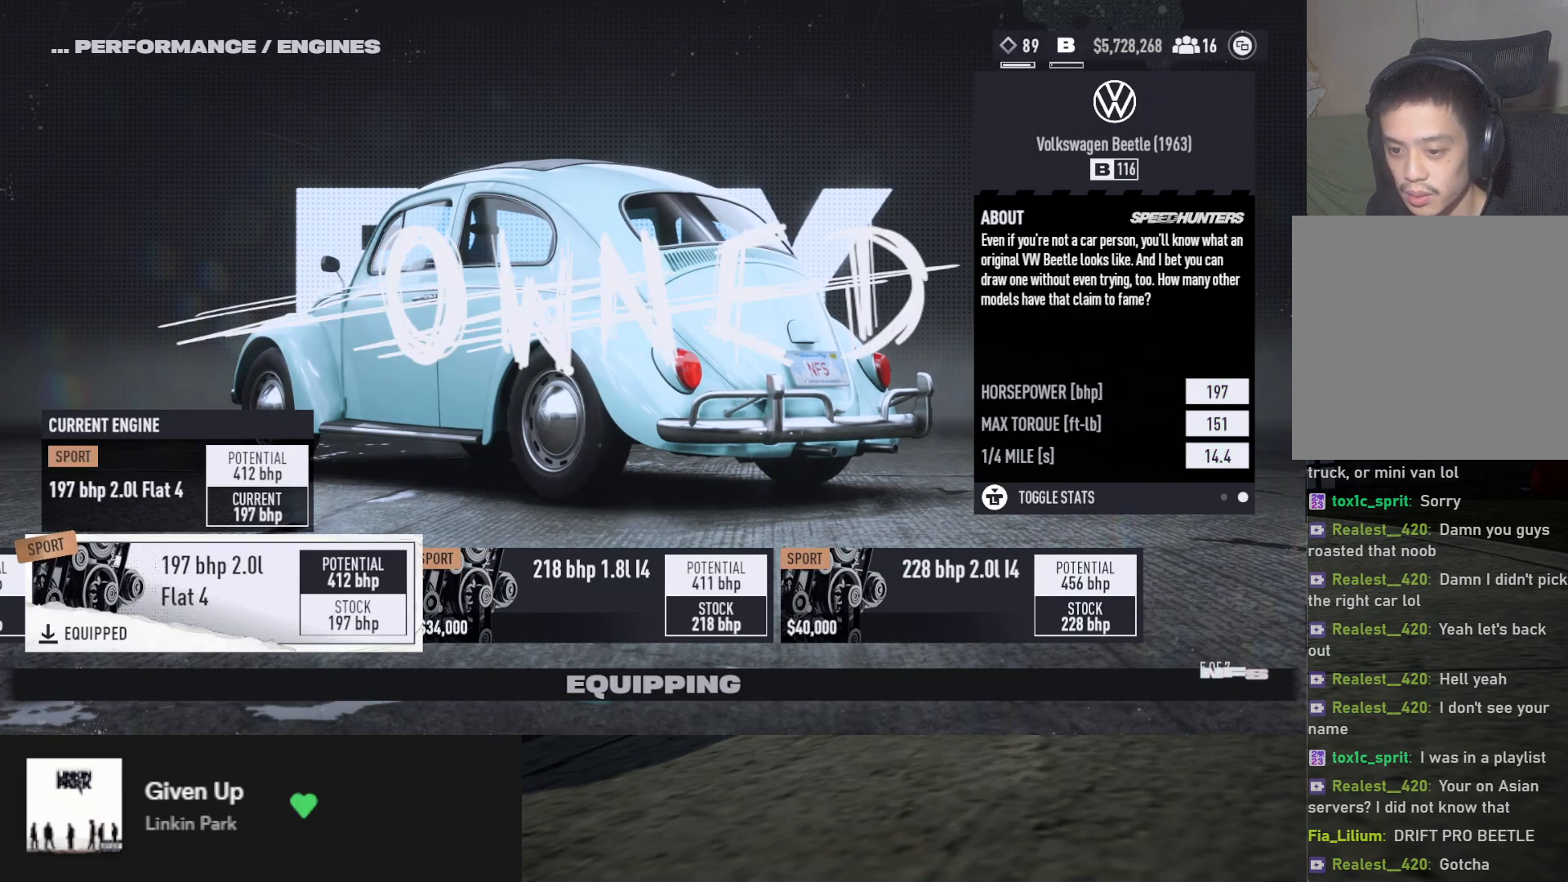
{"buttons": [], "left_stick": "center", "right_stick": "center", "events": []}
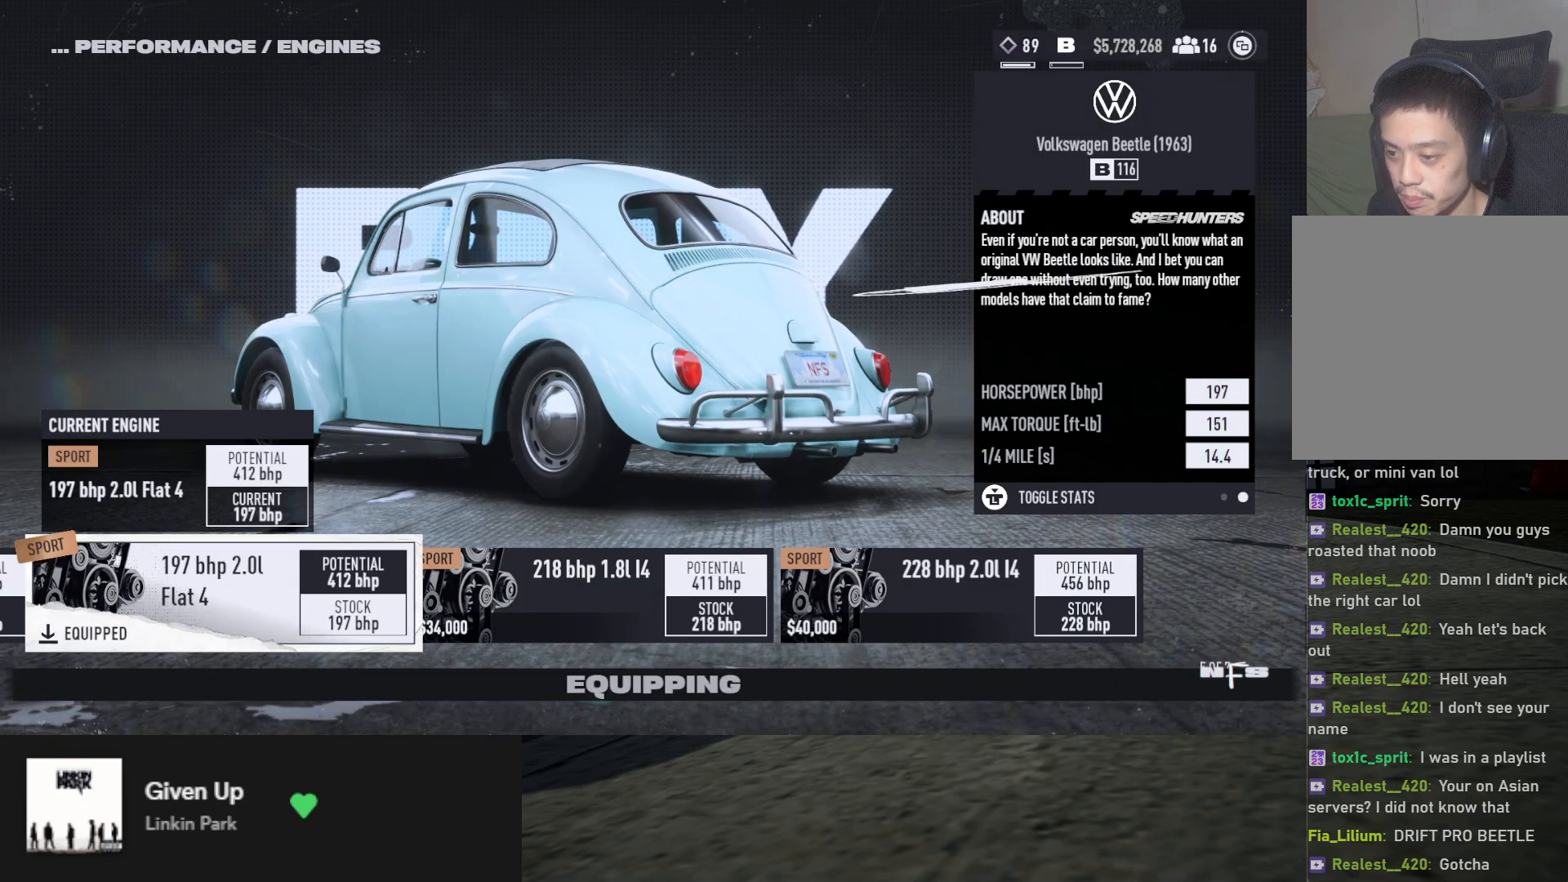
{"buttons": [], "left_stick": "center", "right_stick": "center", "events": []}
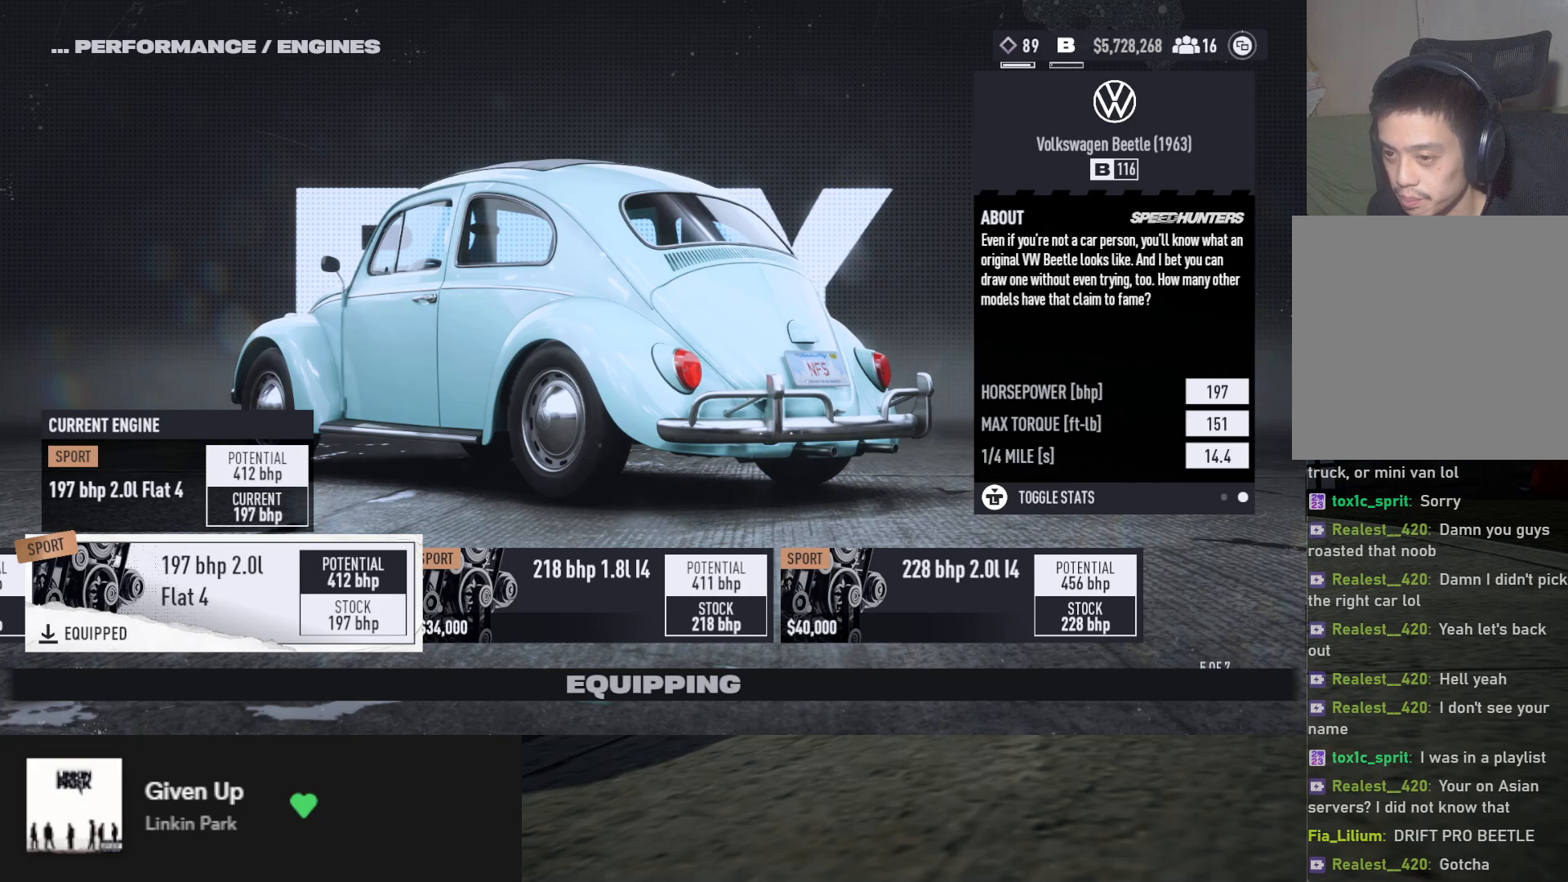
{"buttons": [], "left_stick": "center", "right_stick": "center", "events": []}
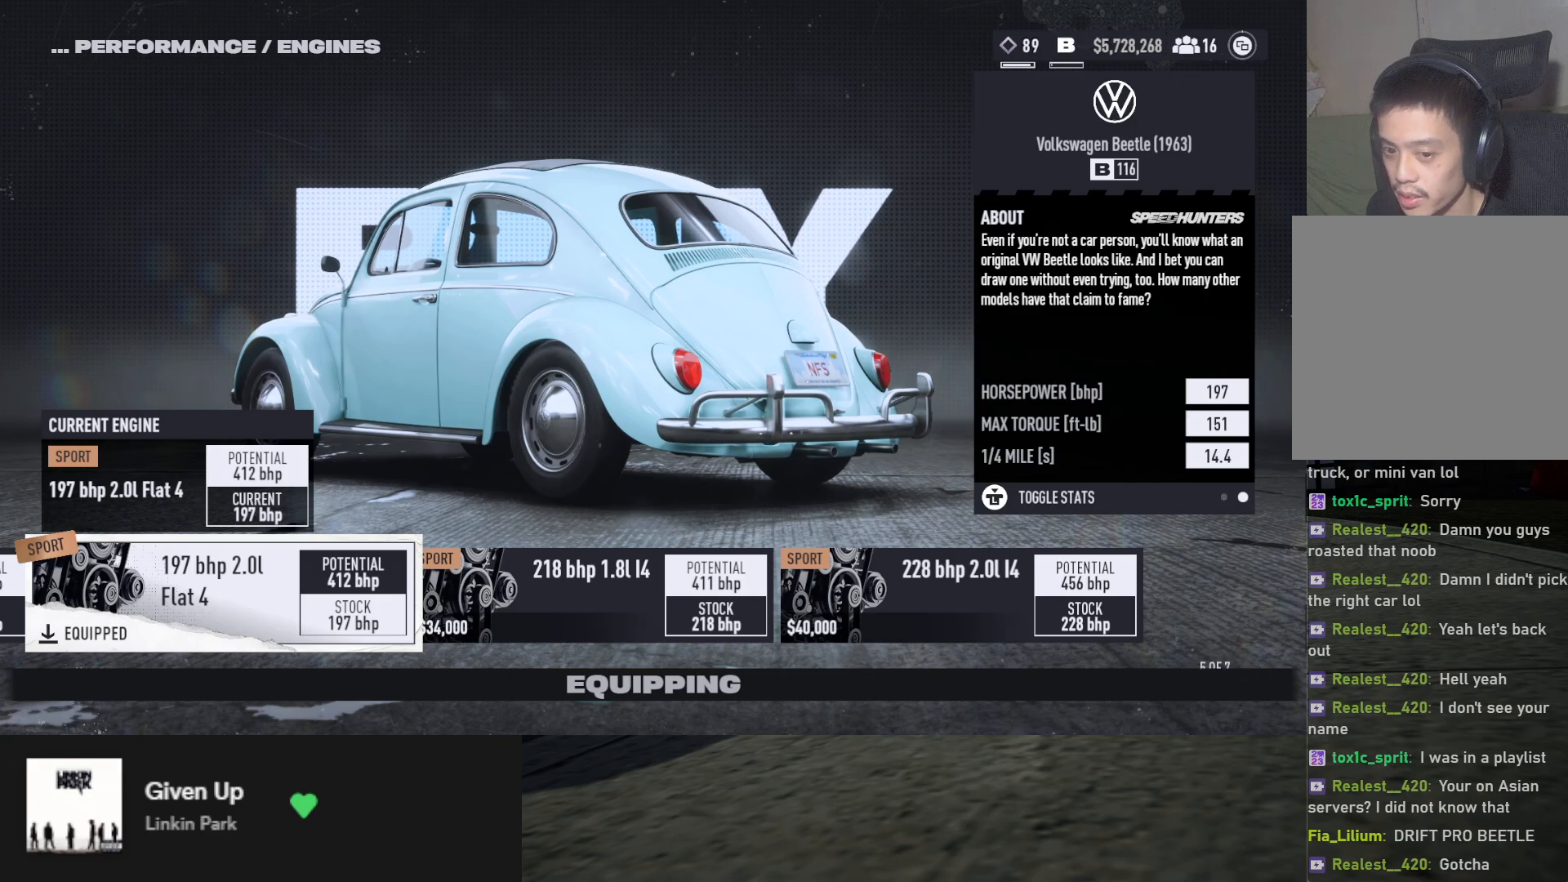
{"buttons": [], "left_stick": "center", "right_stick": "center", "events": []}
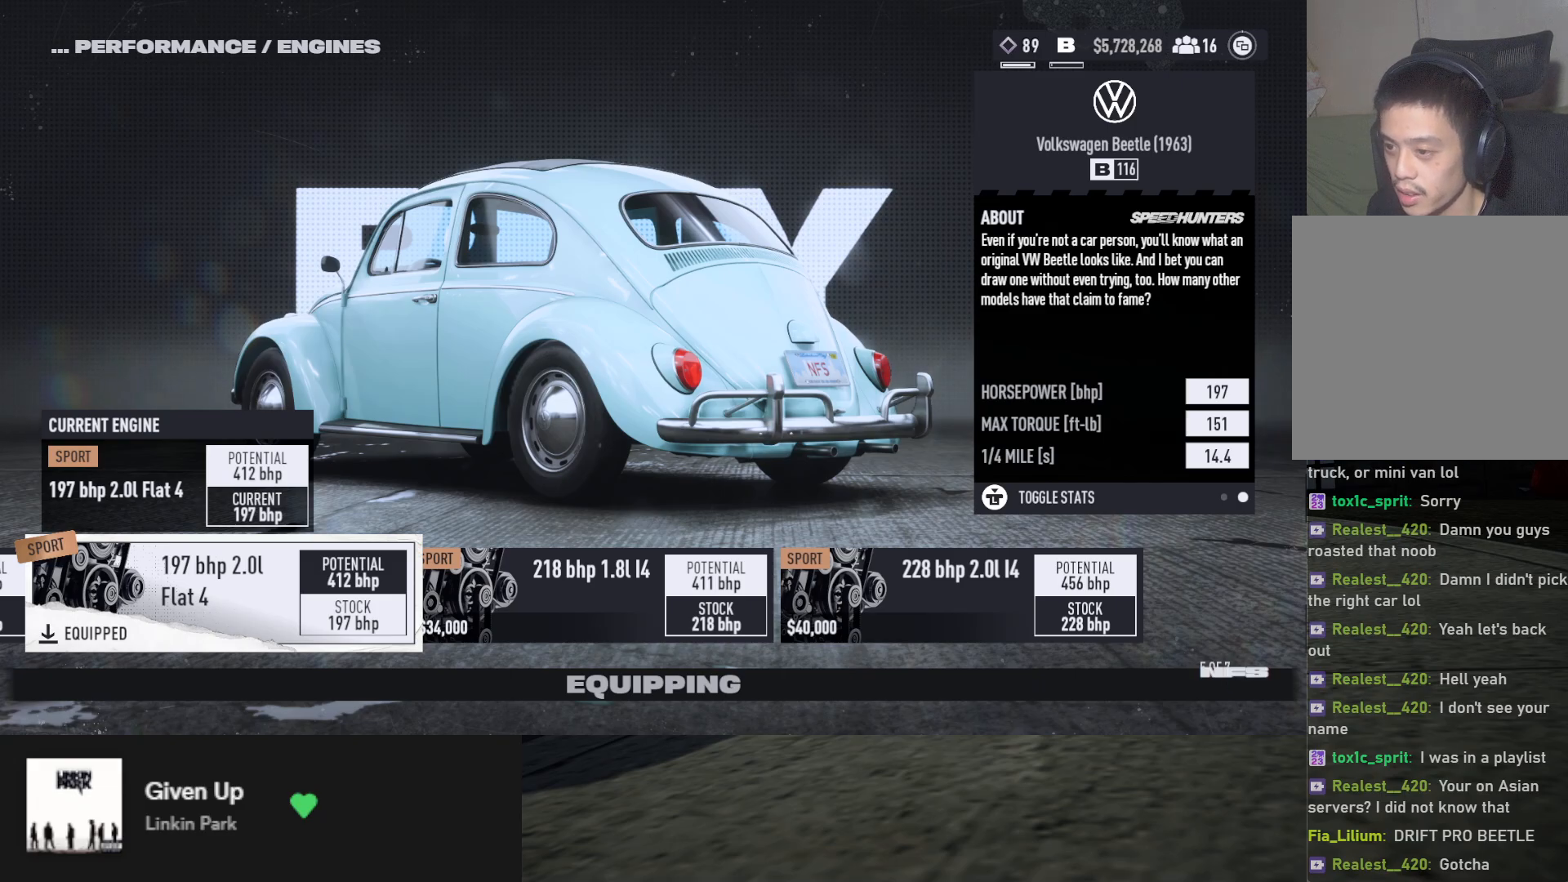
{"buttons": [], "left_stick": "center", "right_stick": "center", "events": []}
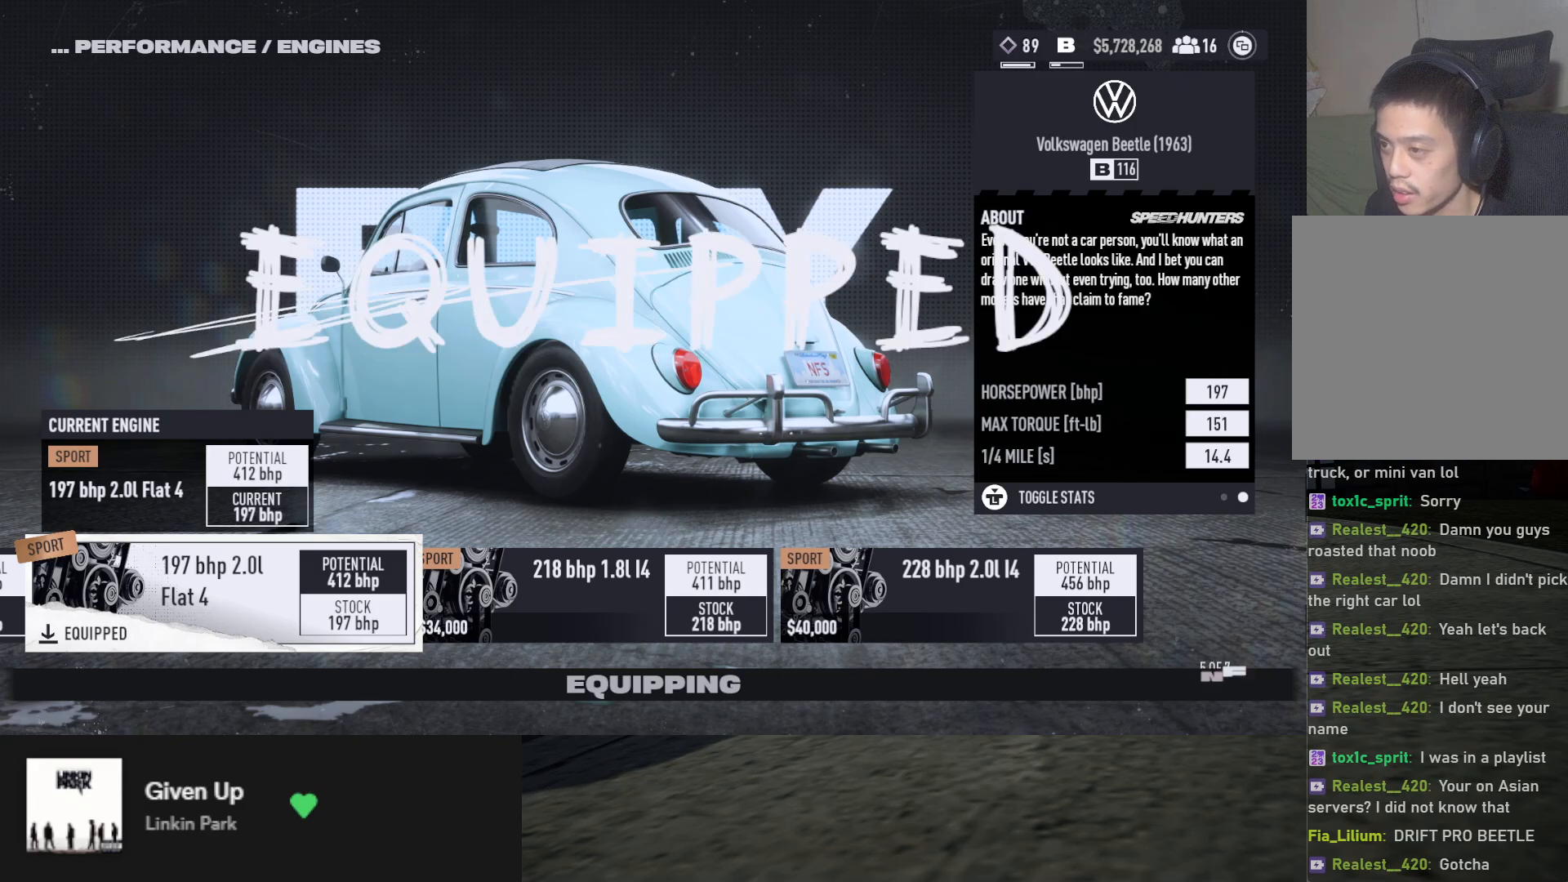
{"buttons": [], "left_stick": "center", "right_stick": "center", "events": [[317, "B", "down"], [367, "B", "up"]]}
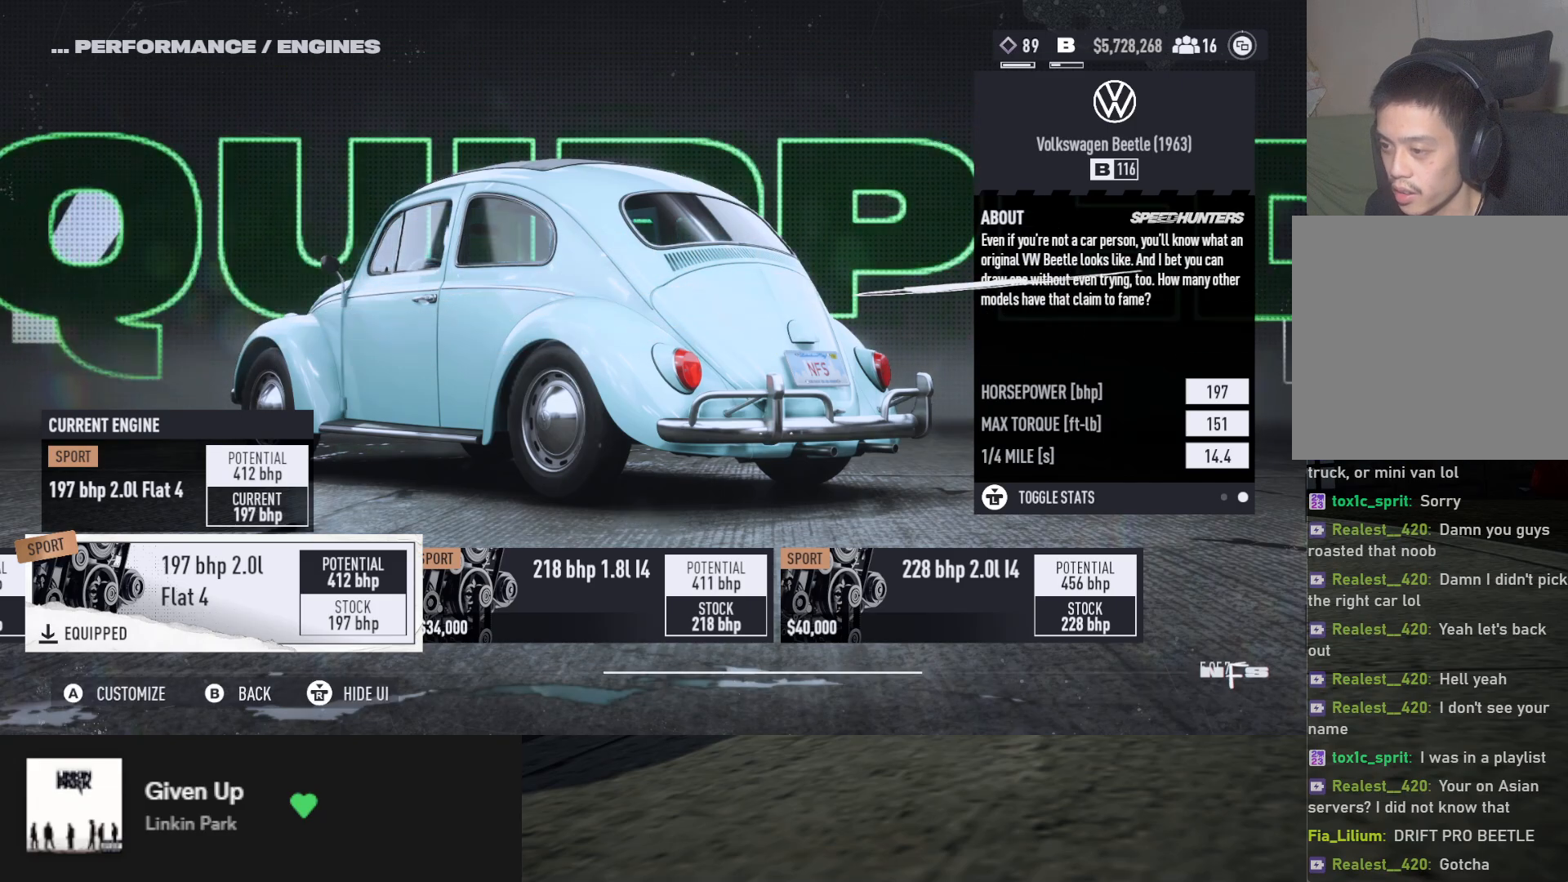
{"buttons": ["B"], "left_stick": "center", "right_stick": "center", "events": [[467, "B", "down"]]}
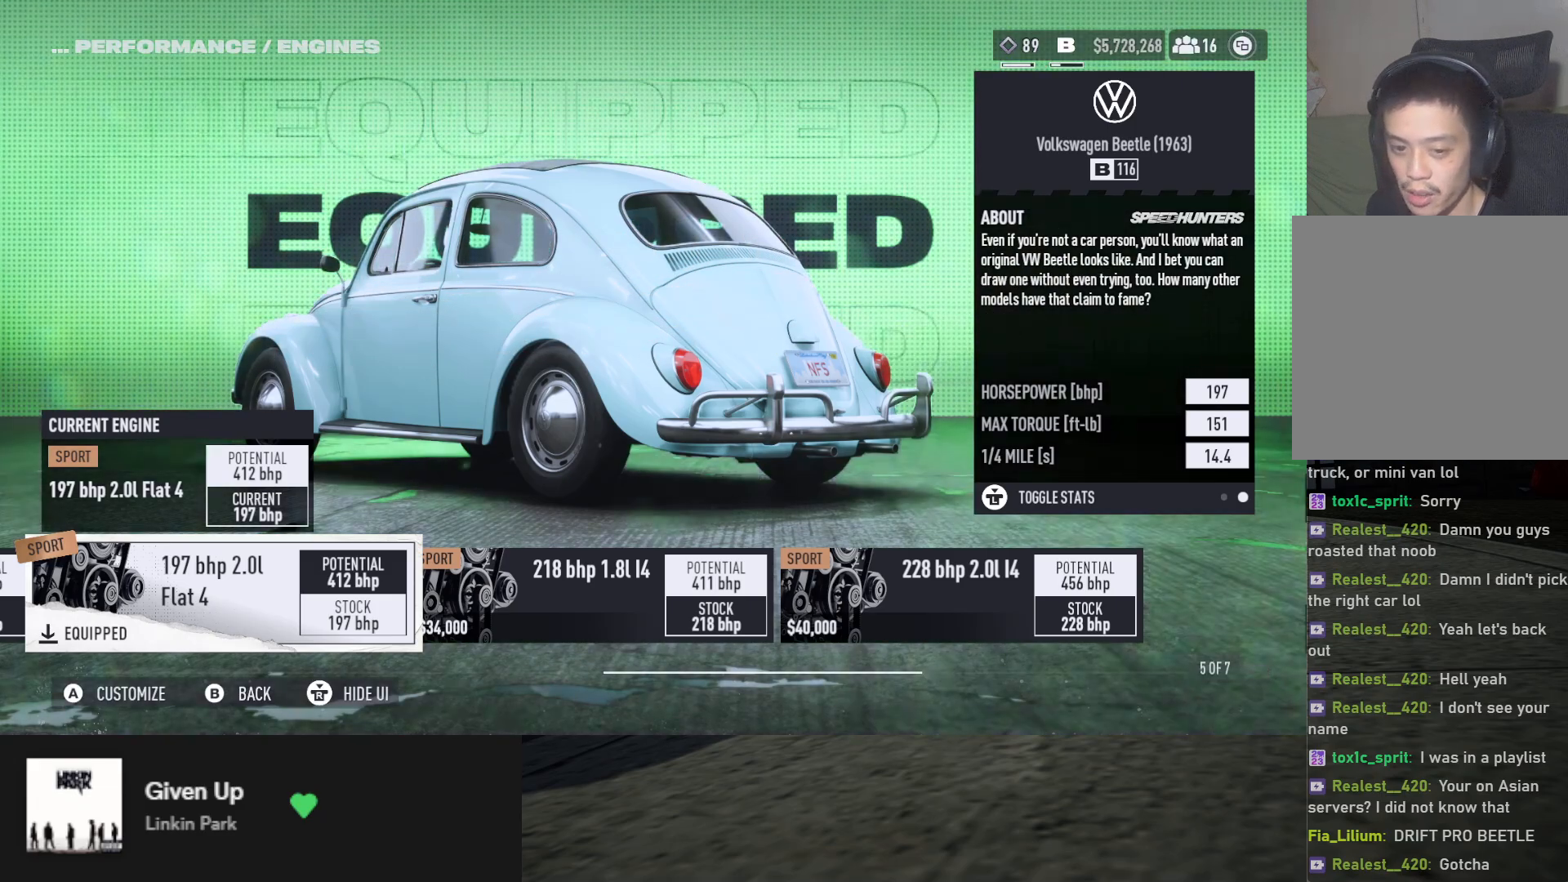
{"buttons": [], "left_stick": "center", "right_stick": "center", "events": [[50, "B", "up"]]}
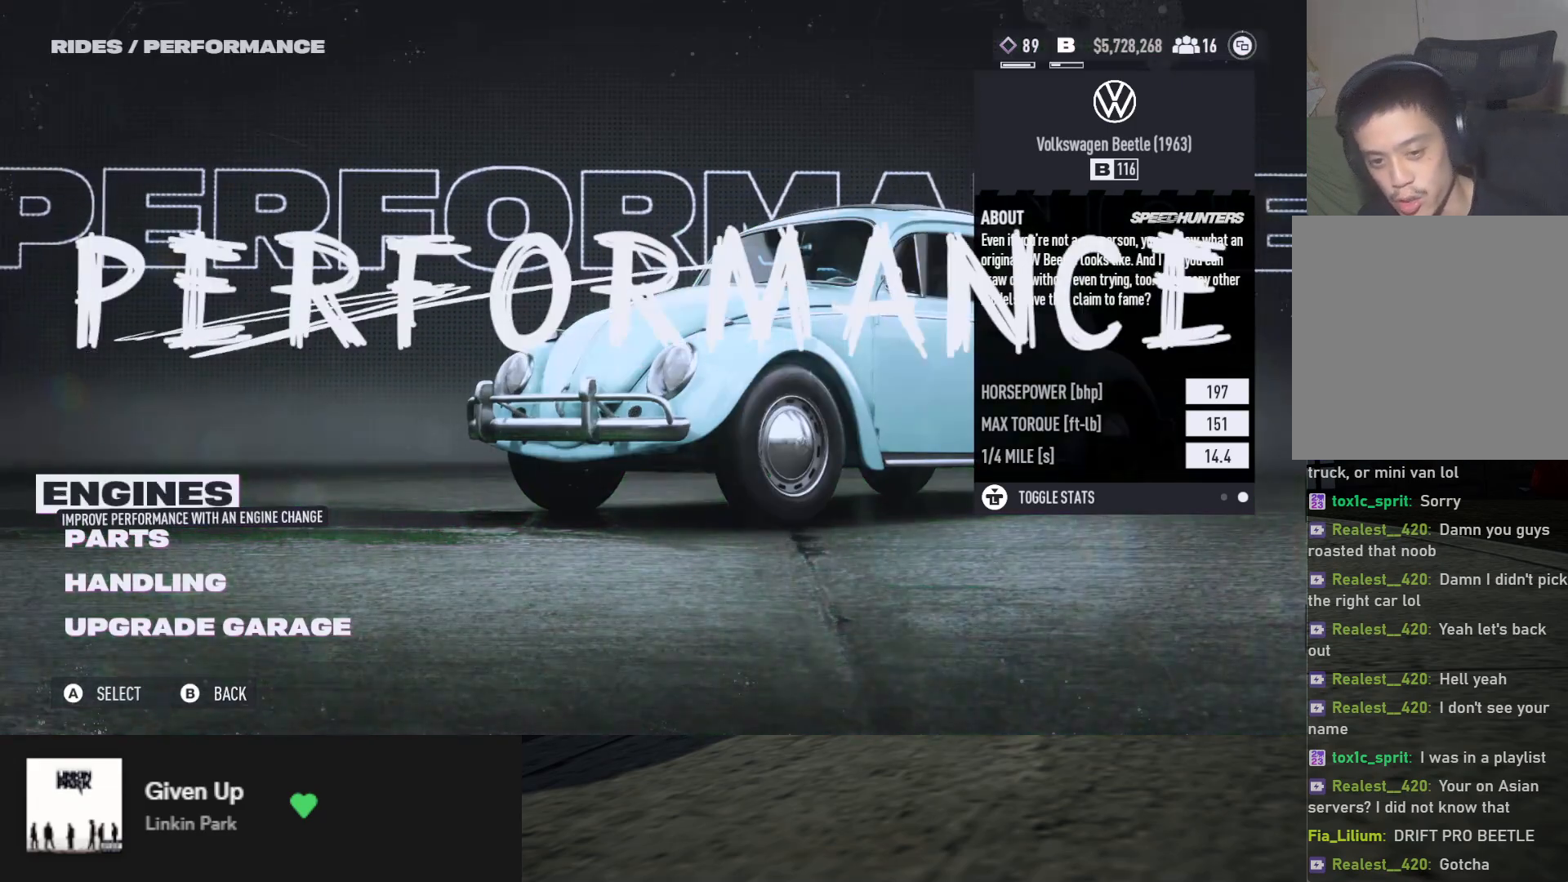
{"buttons": [], "left_stick": "center", "right_stick": "center", "events": [[383, "DPAD_DOWN", "down"], [500, "DPAD_DOWN", "up"]]}